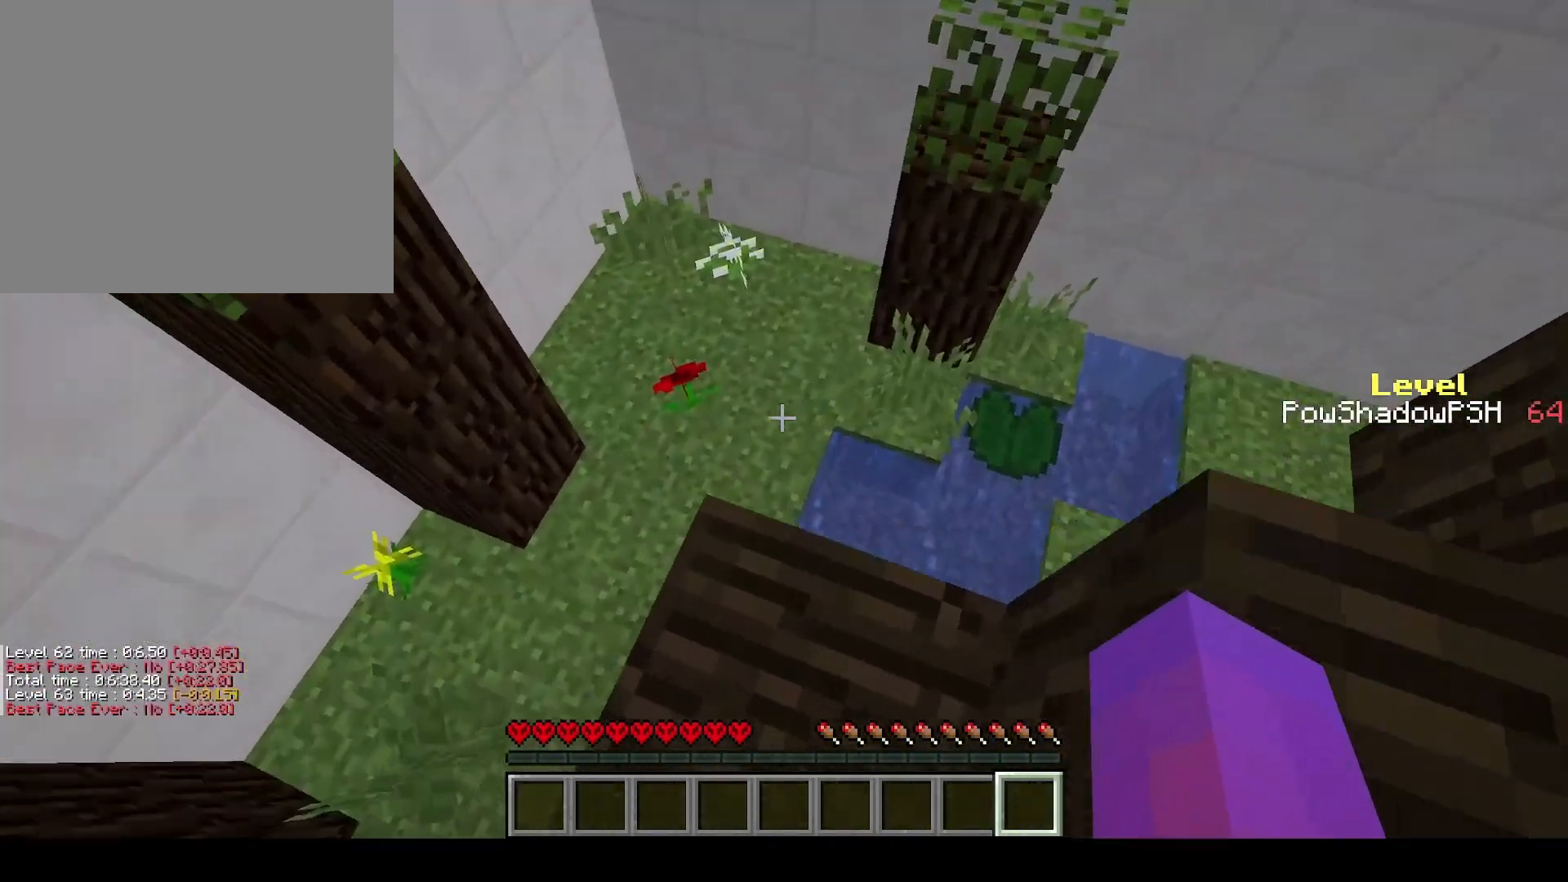
Gameplay with keyboard; each line is a JSON object with the keys held at the frame after it. "events" lists presses ("down") and releases ("up") of "a", "ctrl", "d", "e", "q", "s", "shift", "space" and "w" between this image and that frame as [ms after this image, input, new state], when the widget could be followed in between. No other keys are recorded. Mouse input is not recorded.
{"keys": ["q", "w"], "events": [[233, "space", "down"], [433, "space", "up"]]}
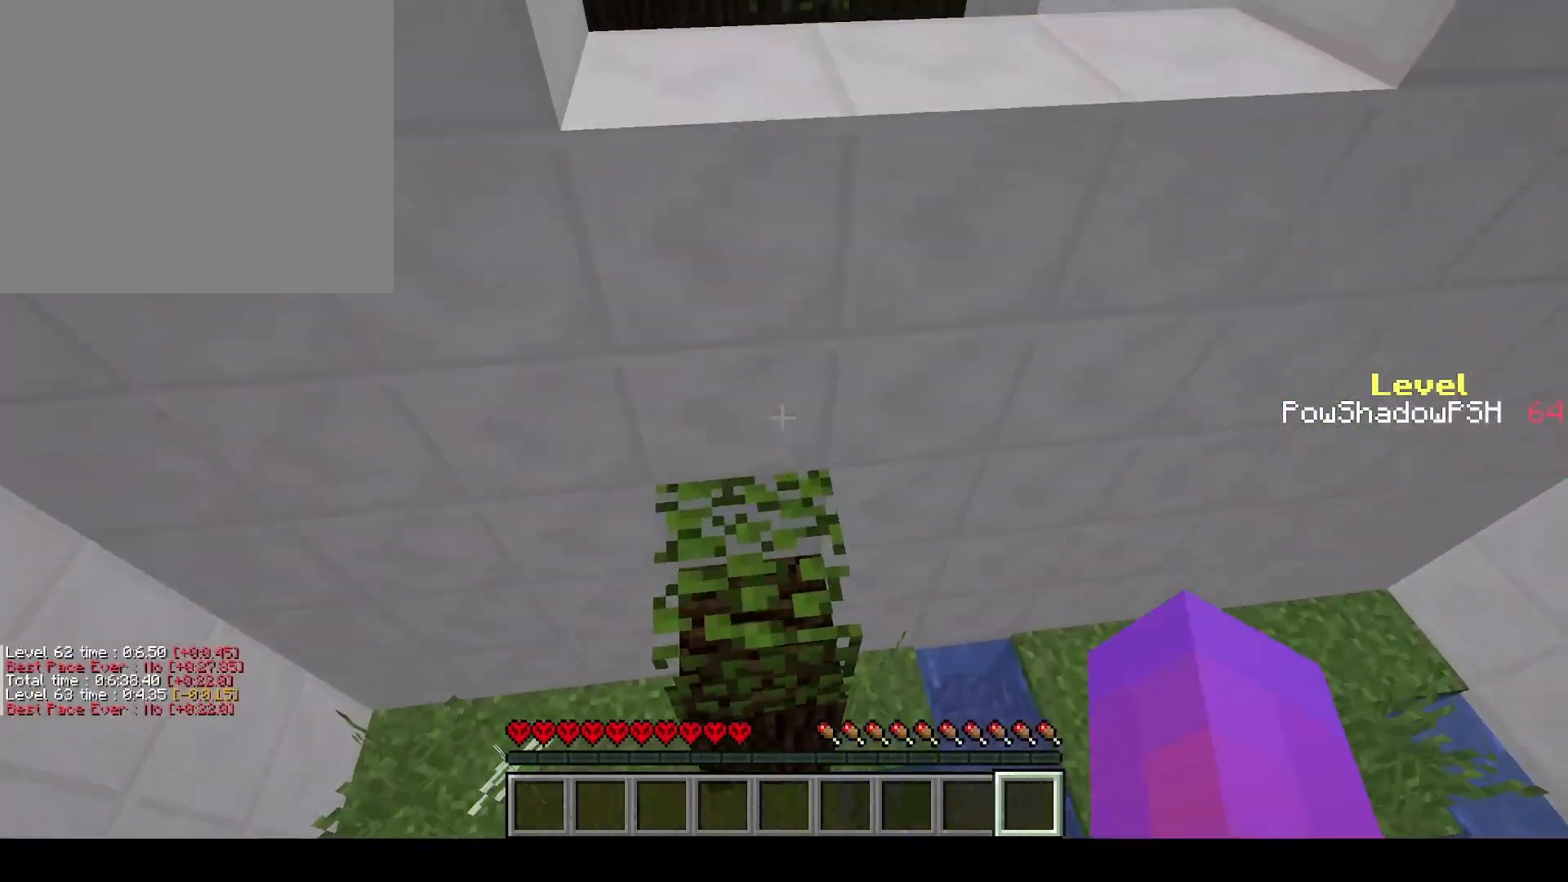
{"keys": ["q", "w"], "events": [[100, "q", "up"], [133, "w", "up"], [167, "s", "down"], [300, "s", "up"], [367, "w", "down"], [400, "q", "down"]]}
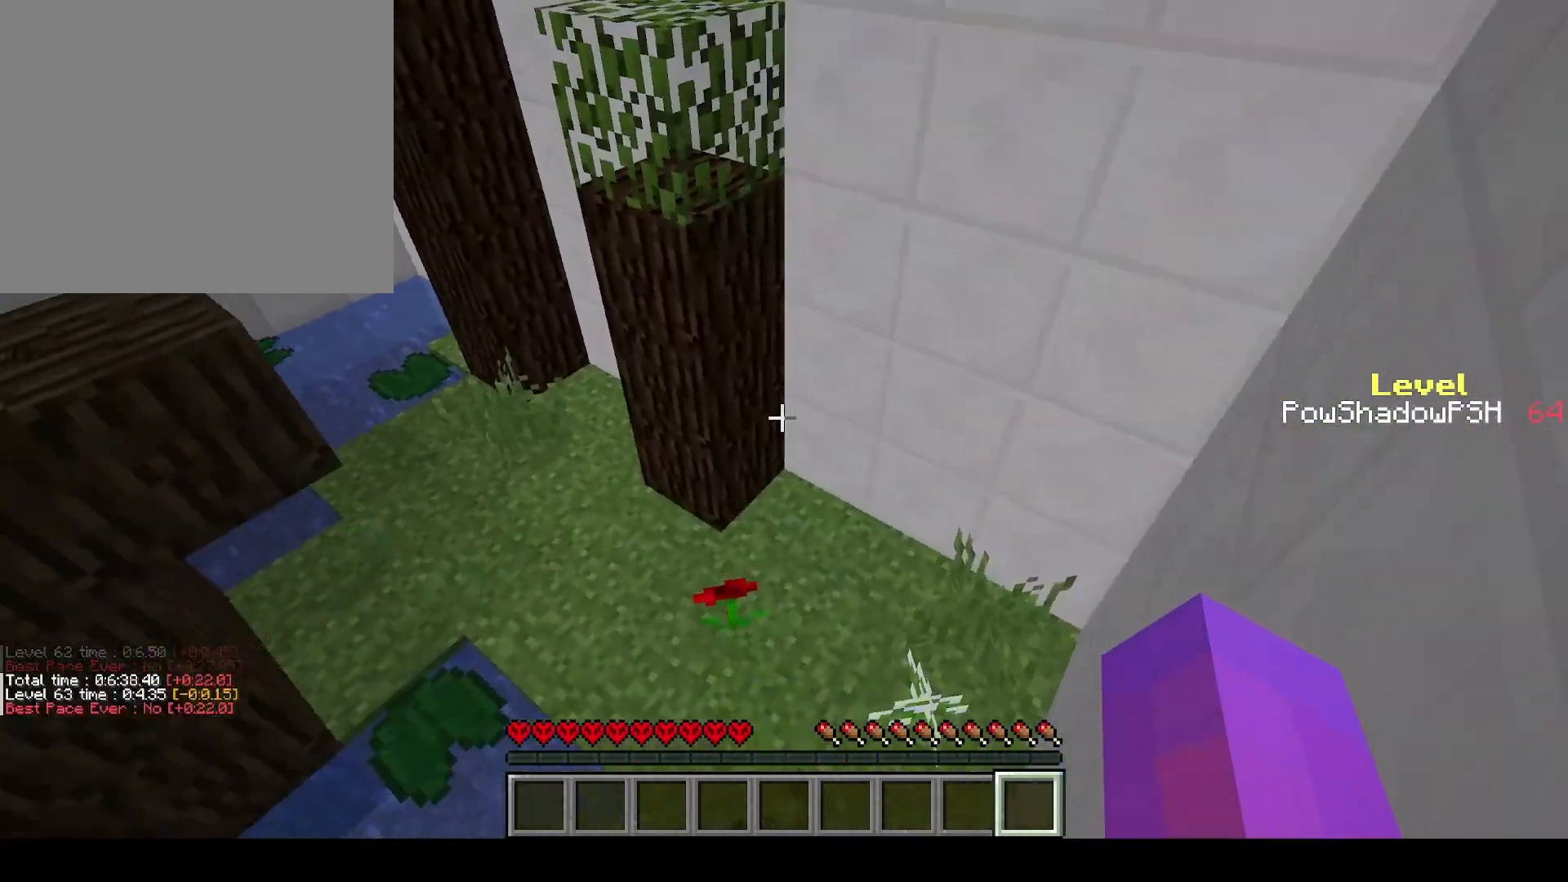
{"keys": ["q", "w"], "events": [[167, "space", "down"], [400, "space", "up"]]}
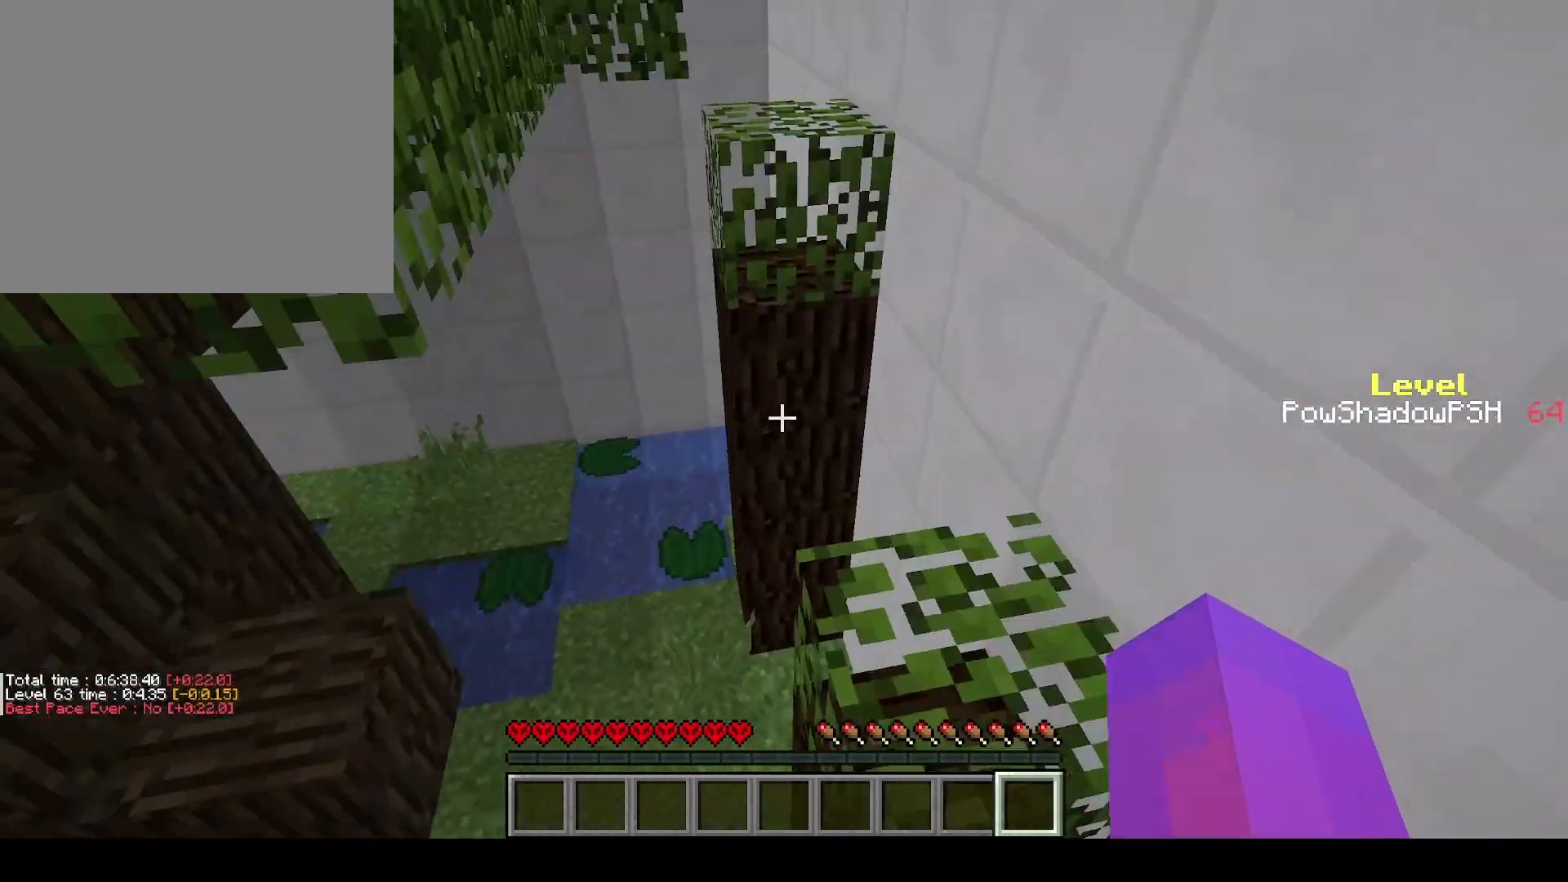
{"keys": ["q", "w"], "events": [[233, "space", "down"], [400, "space", "up"]]}
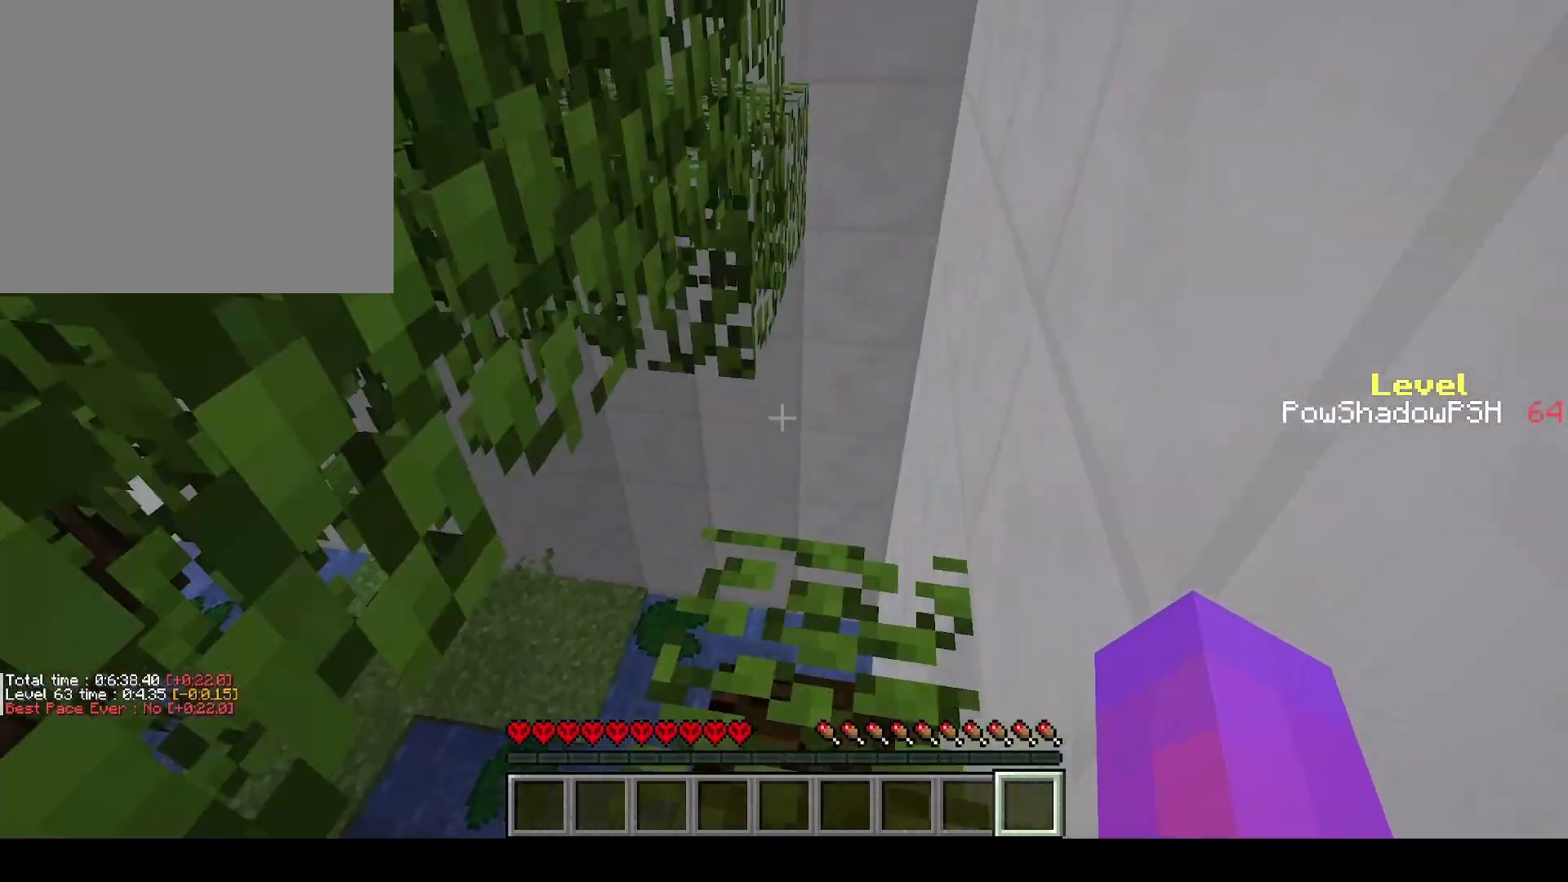
{"keys": ["q", "w"], "events": [[200, "space", "down"], [500, "space", "up"]]}
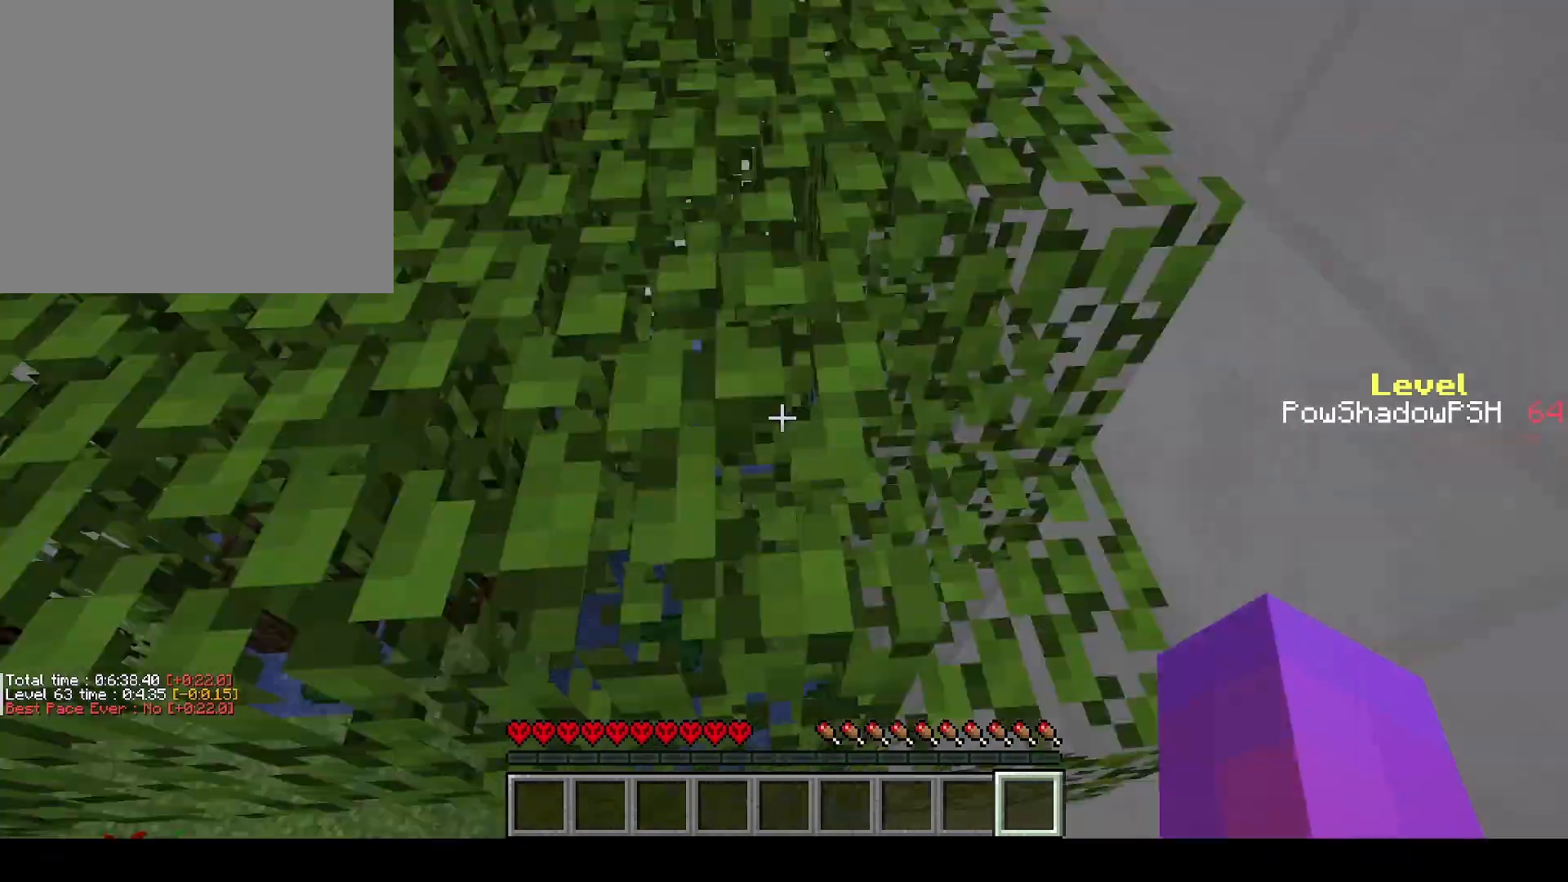
{"keys": ["q", "w"], "events": [[133, "space", "down"], [400, "space", "up"]]}
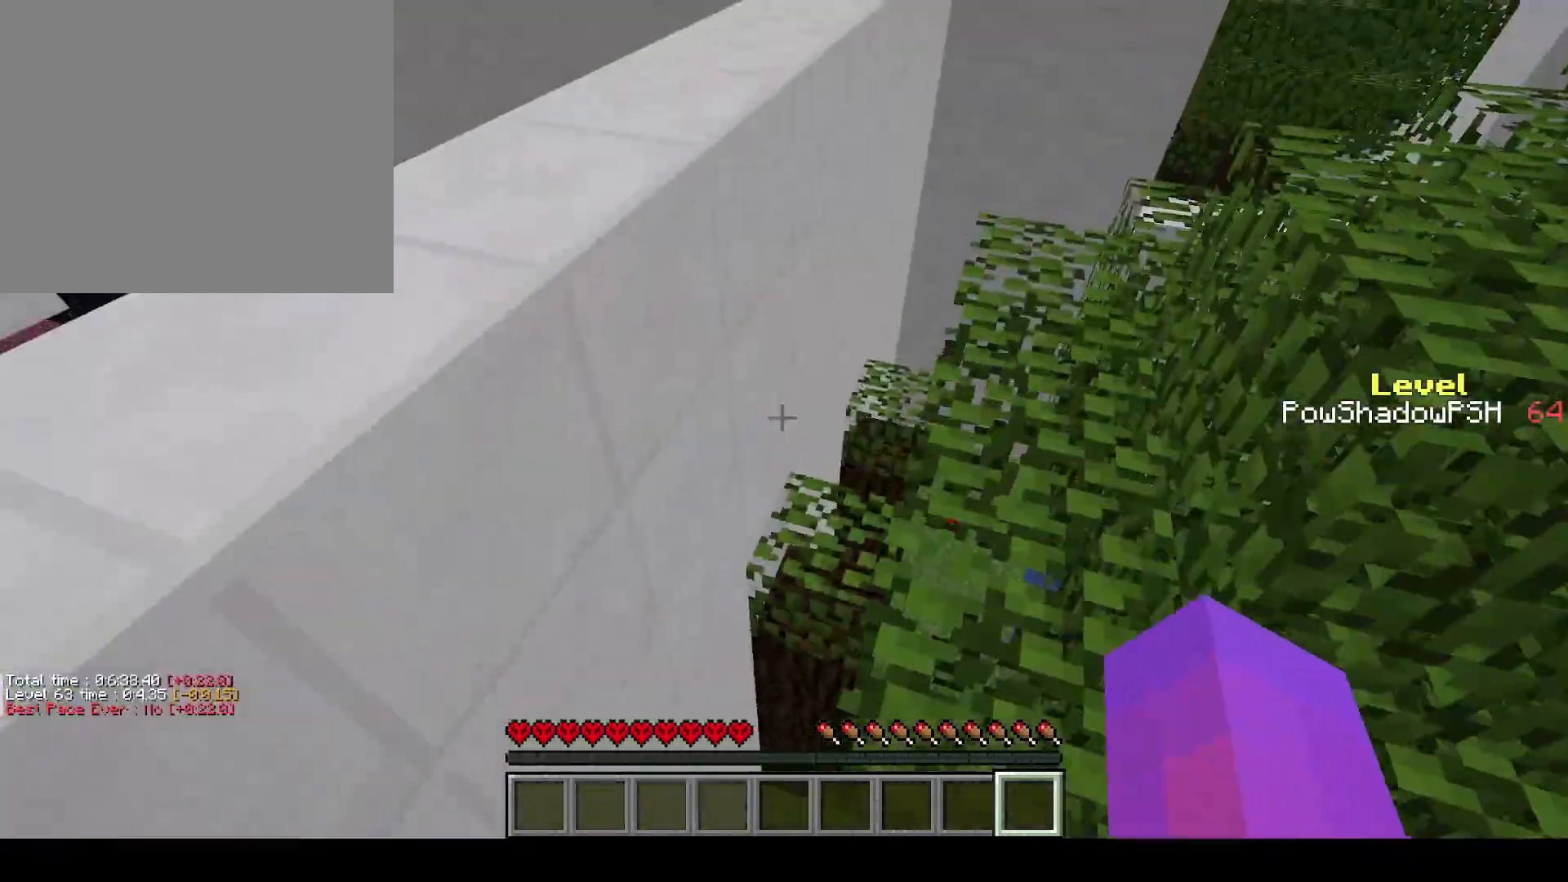
{"keys": ["q", "w"], "events": []}
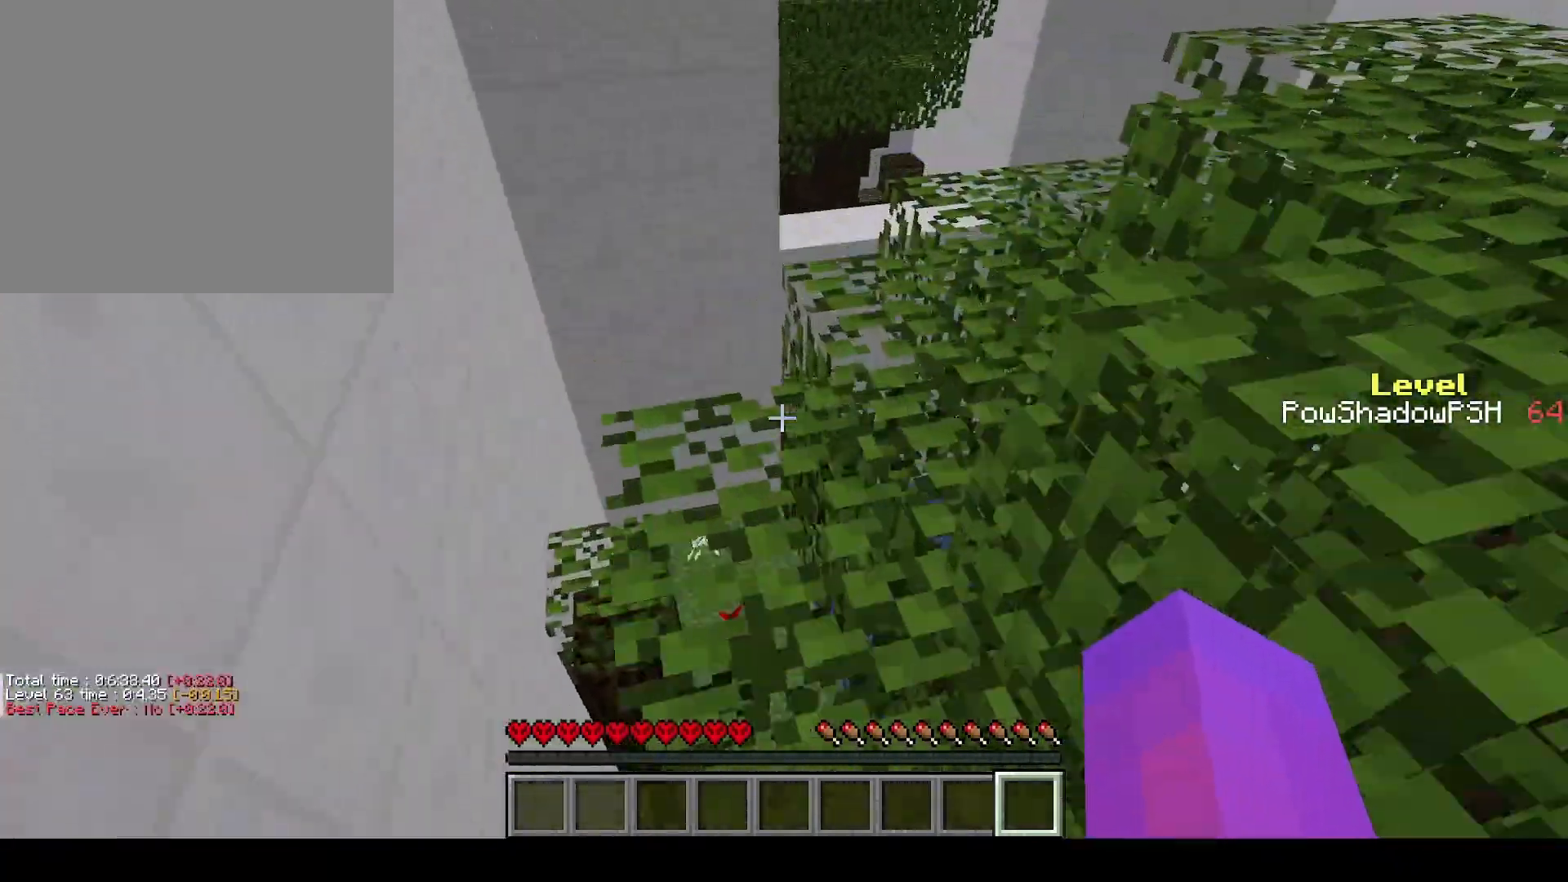
{"keys": ["q", "w"], "events": []}
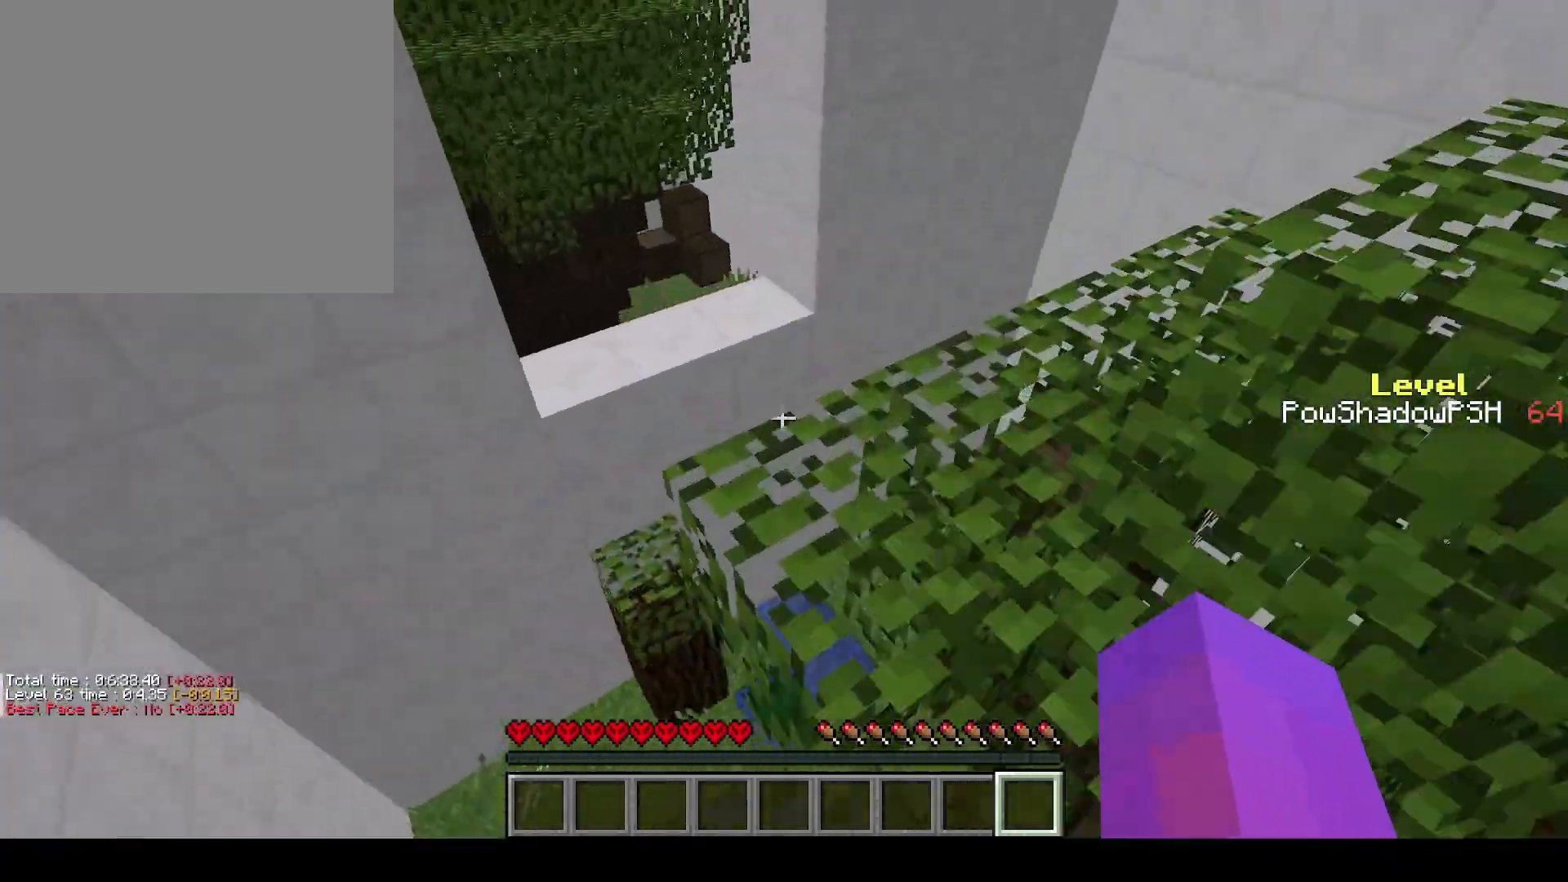
{"keys": ["q", "space", "w"], "events": [[300, "space", "down"]]}
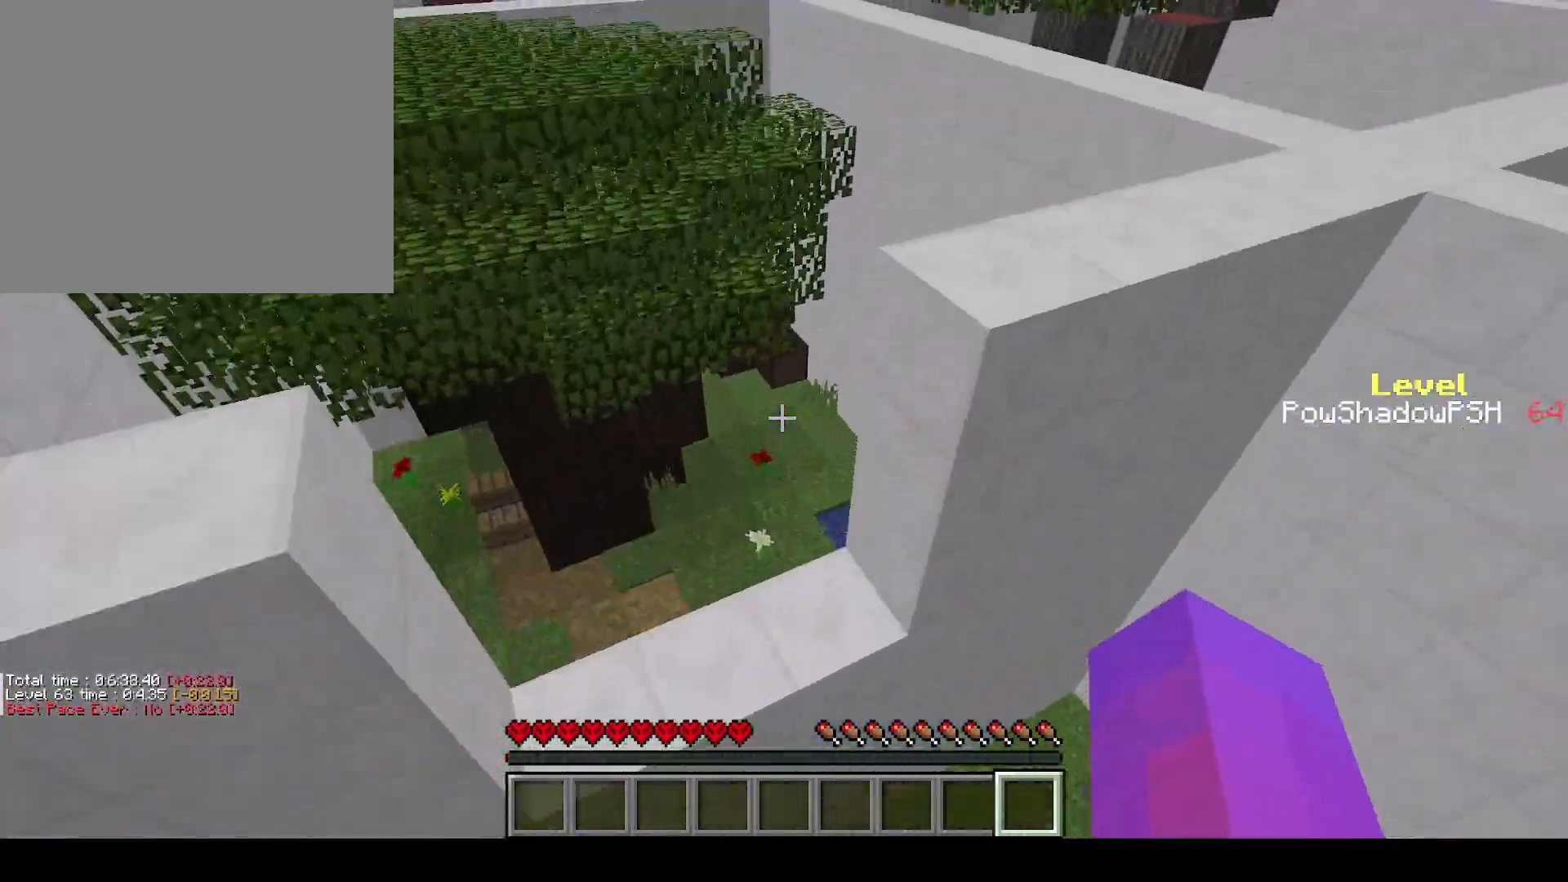
{"keys": ["q", "w"], "events": [[33, "space", "up"]]}
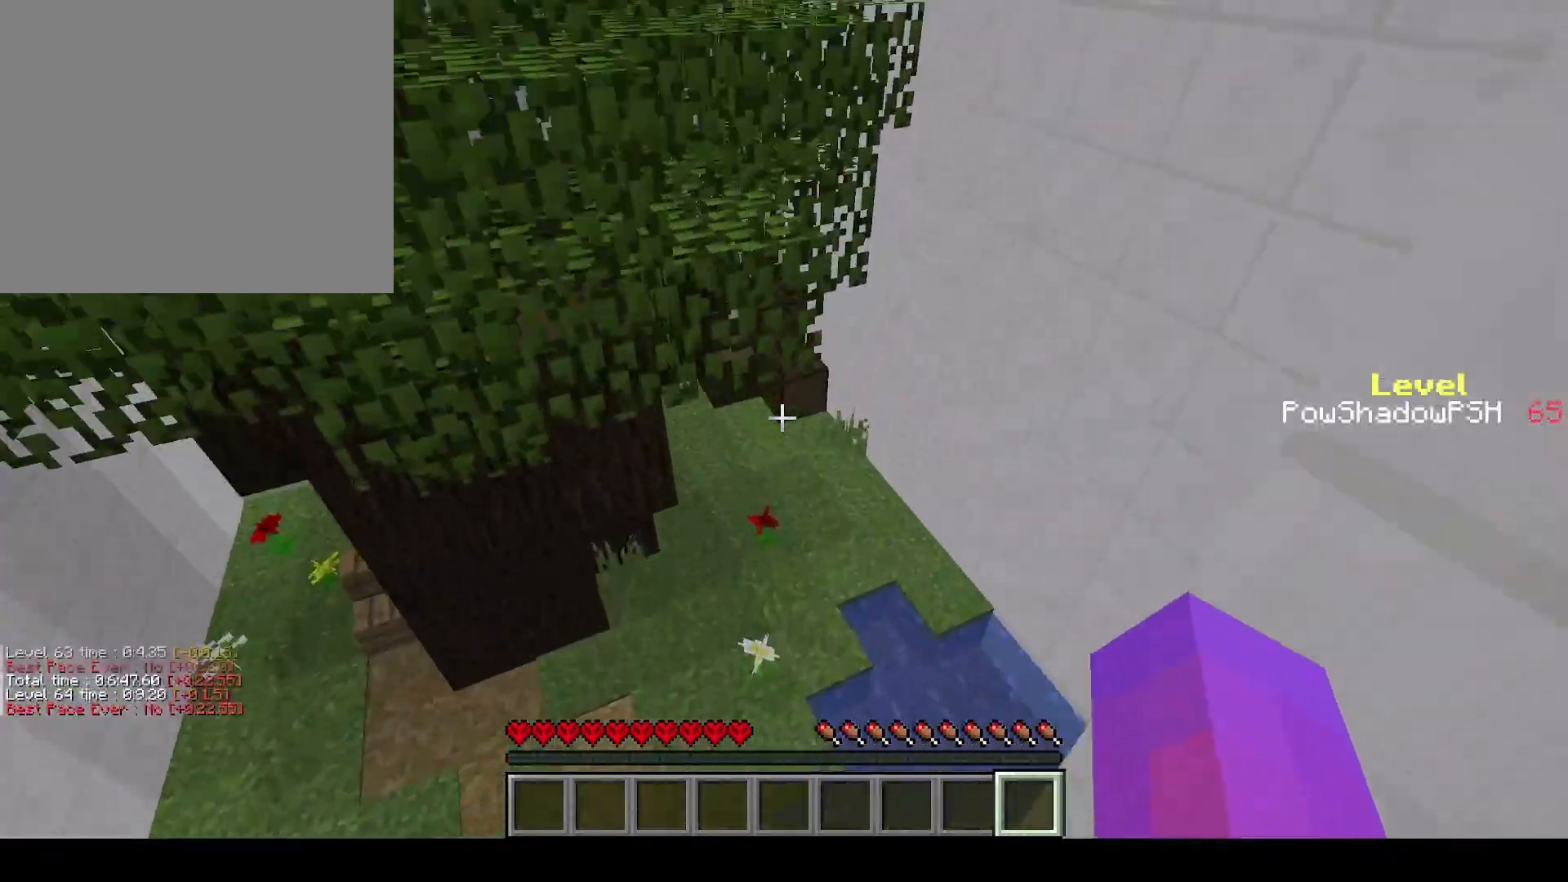
{"keys": ["q", "space", "w"], "events": [[33, "space", "down"], [267, "space", "up"], [433, "space", "down"]]}
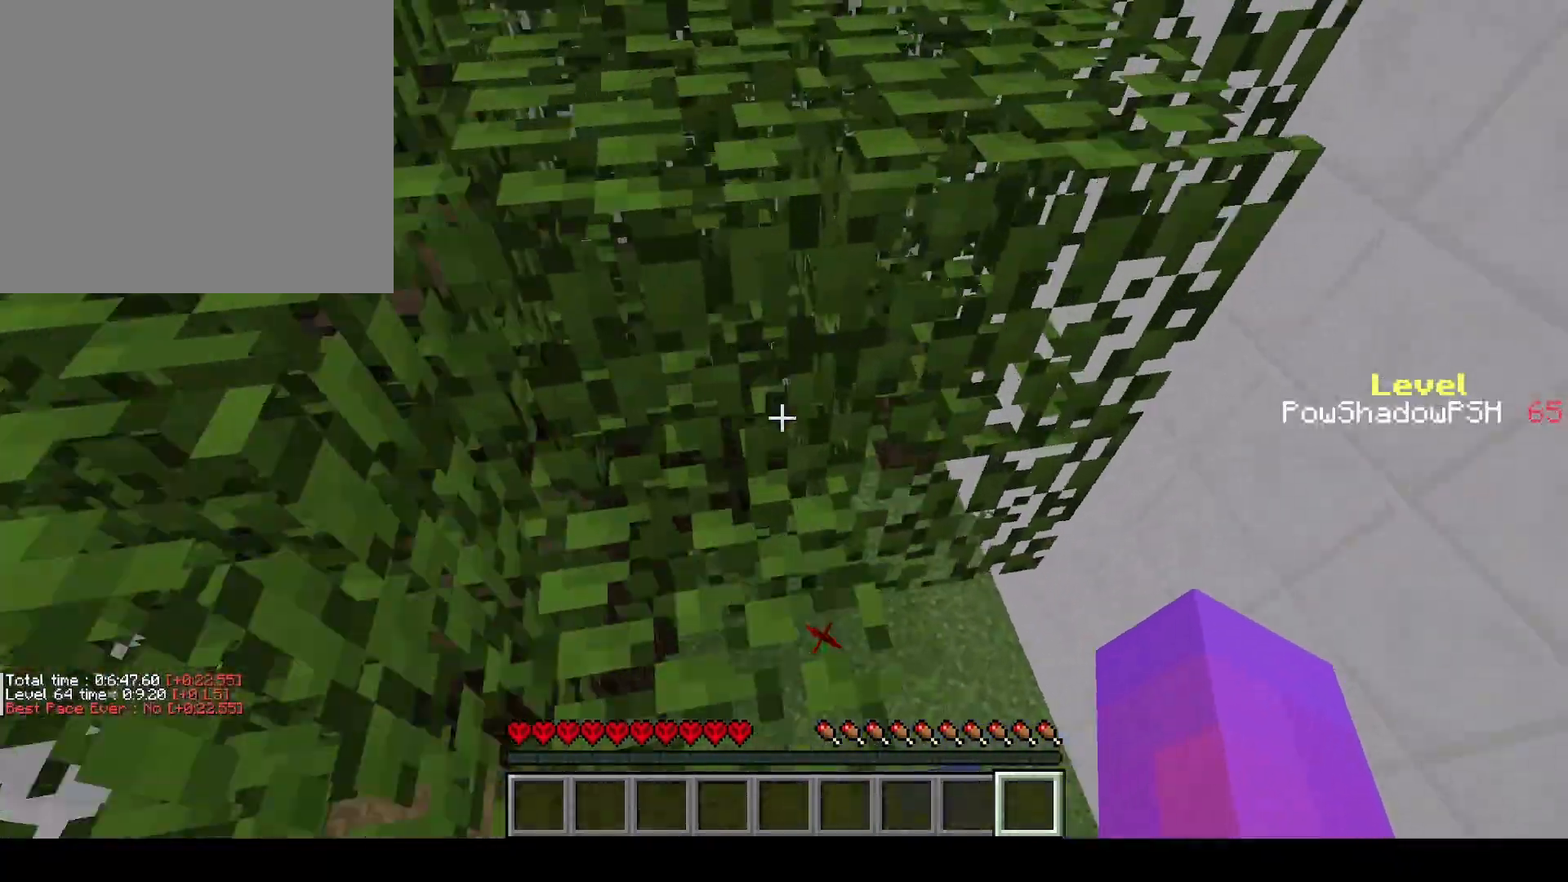
{"keys": ["q", "w"], "events": [[333, "space", "up"]]}
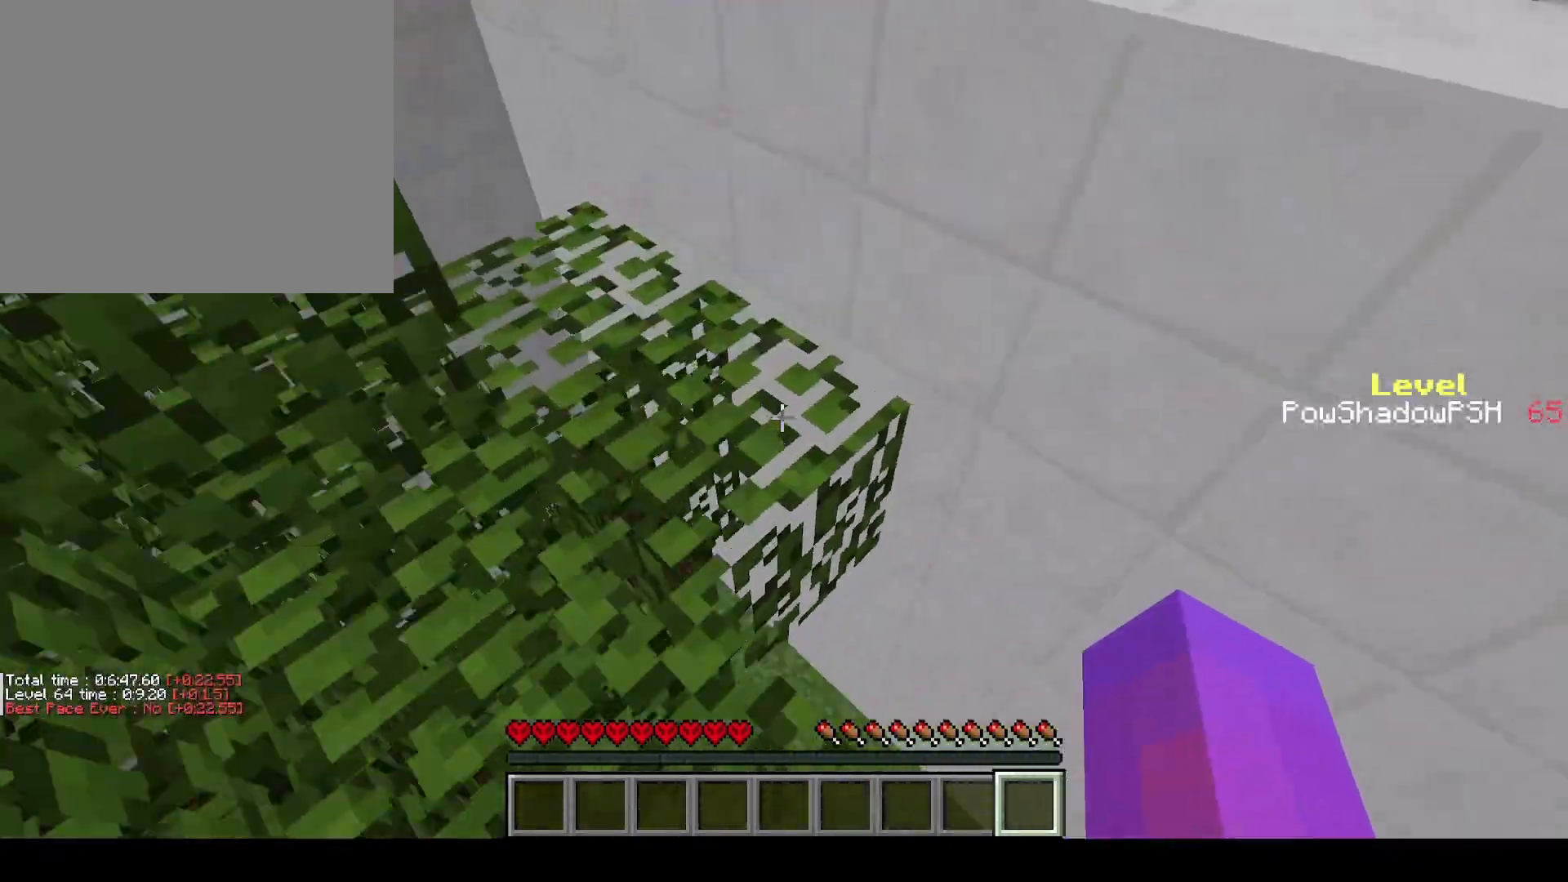
{"keys": ["q", "w"], "events": []}
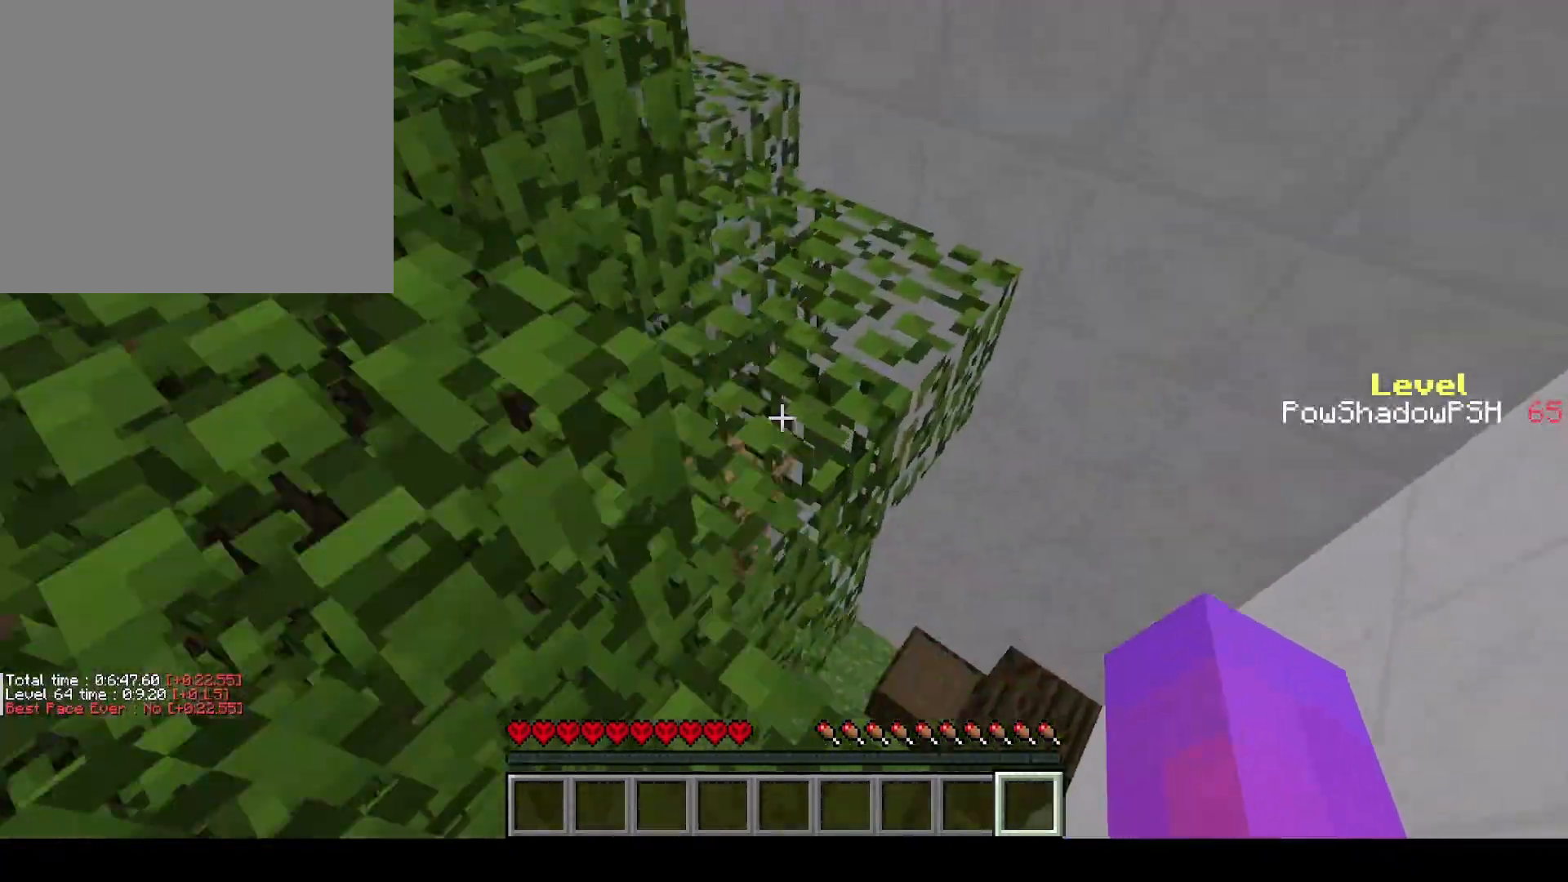
{"keys": ["q", "w"], "events": []}
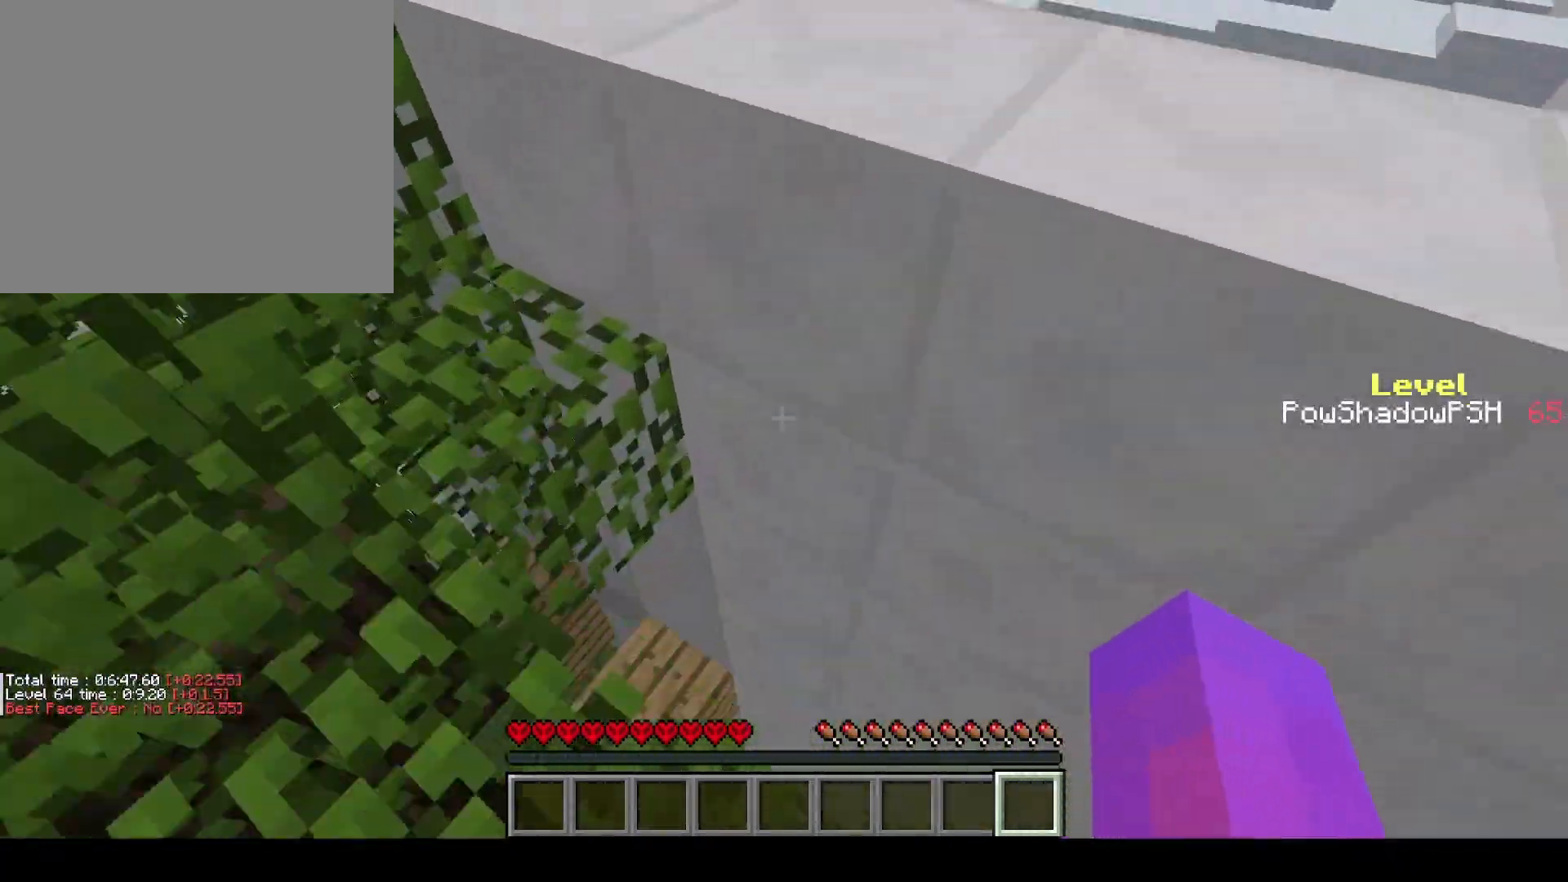
{"keys": ["q", "w"], "events": []}
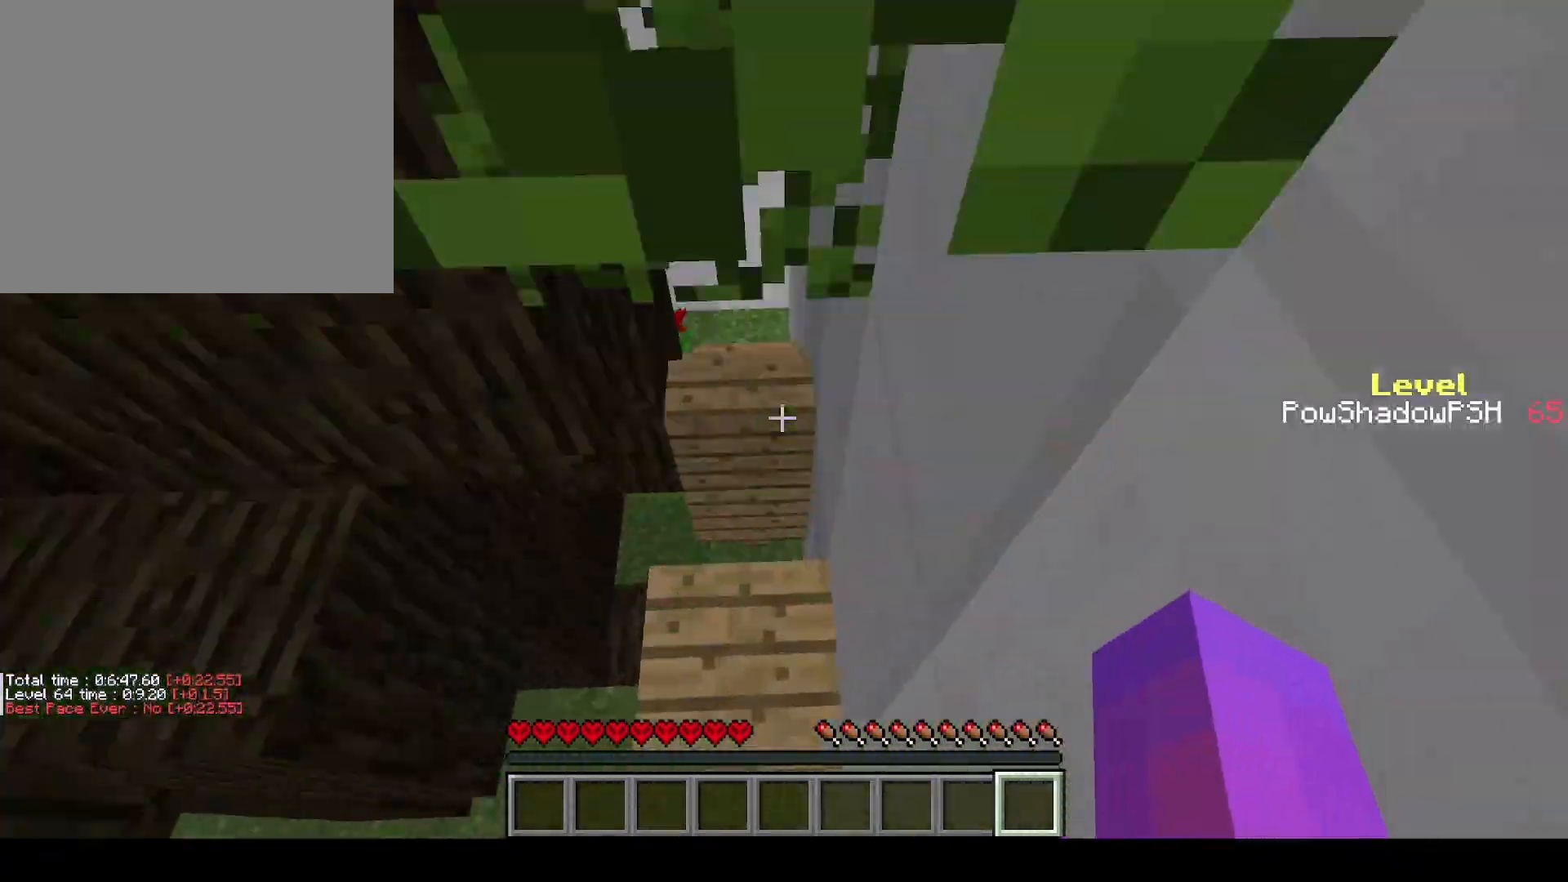
{"keys": [], "events": [[233, "q", "up"], [233, "w", "up"], [333, "d", "down"], [367, "d", "up"]]}
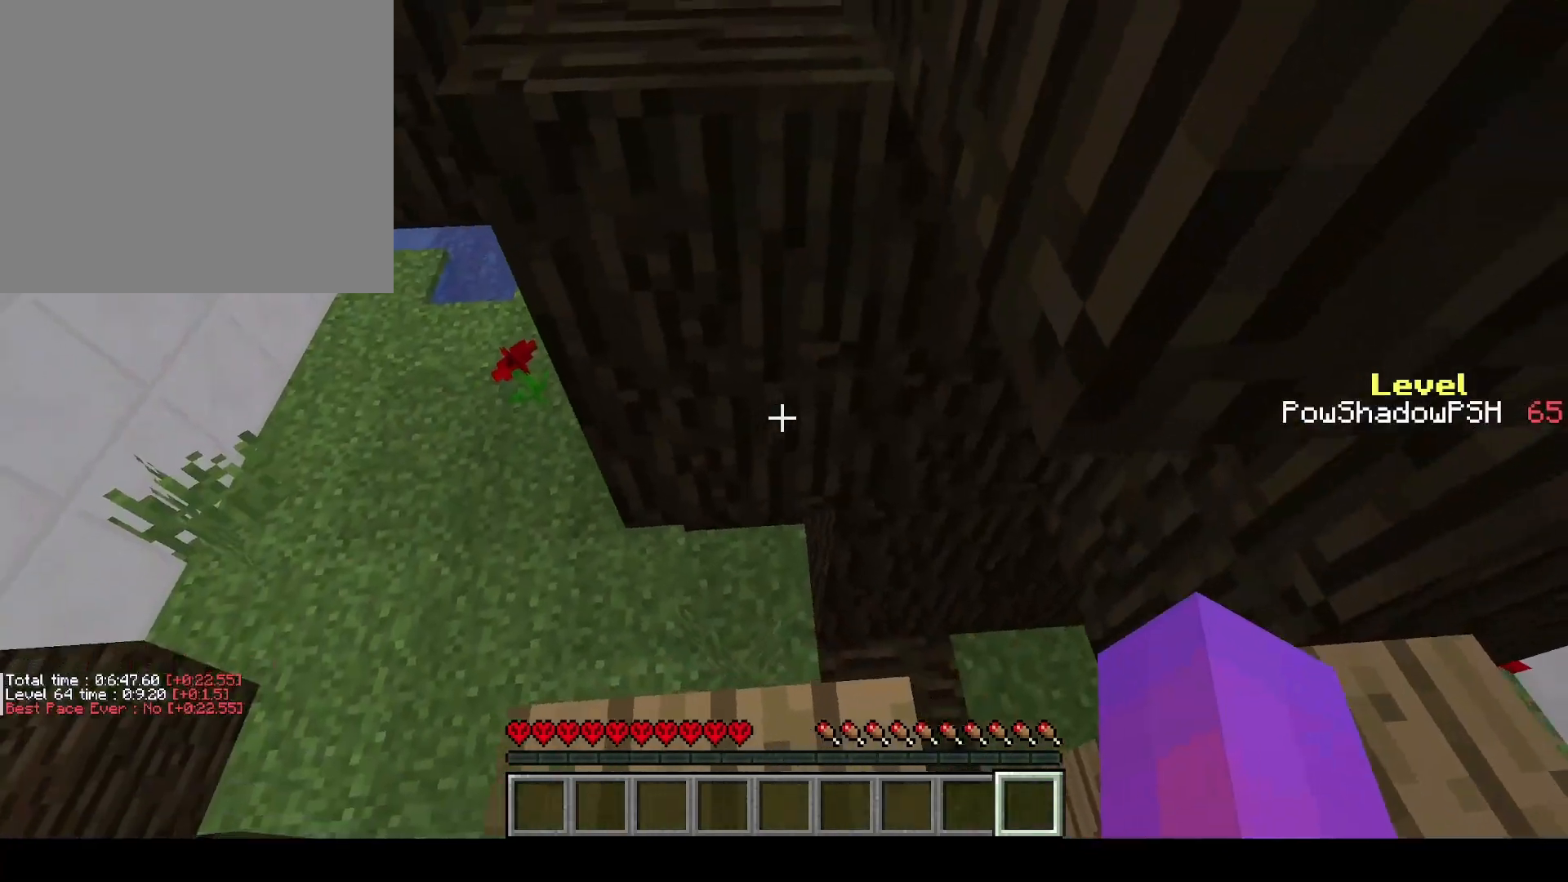
{"keys": ["w"], "events": [[267, "a", "down"], [300, "a", "up"], [500, "w", "down"]]}
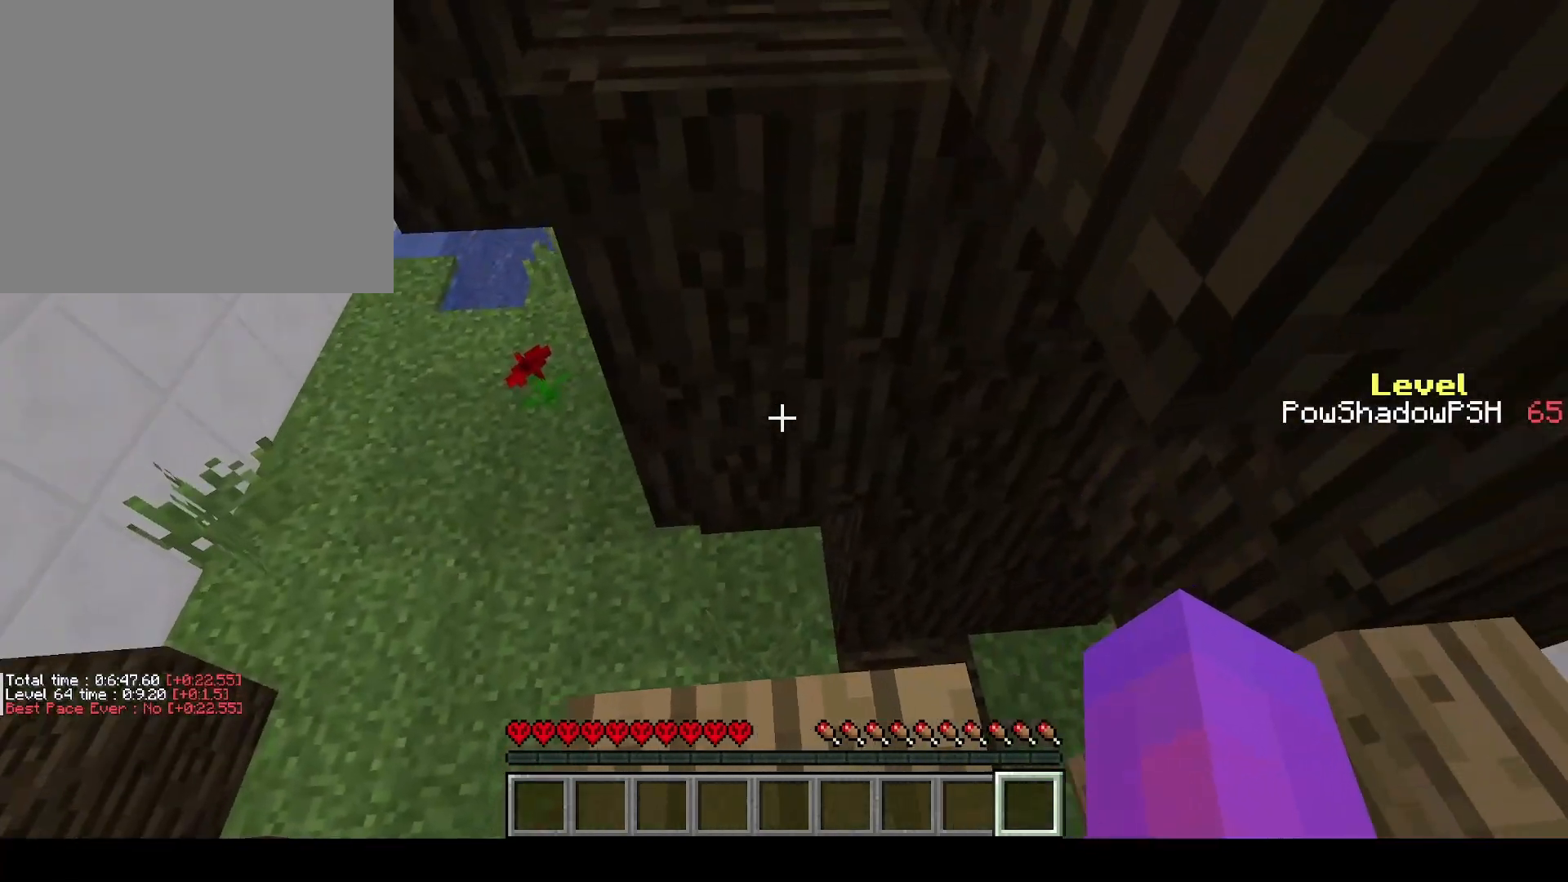
{"keys": ["q", "w"], "events": [[33, "q", "down"], [67, "space", "down"], [267, "space", "up"]]}
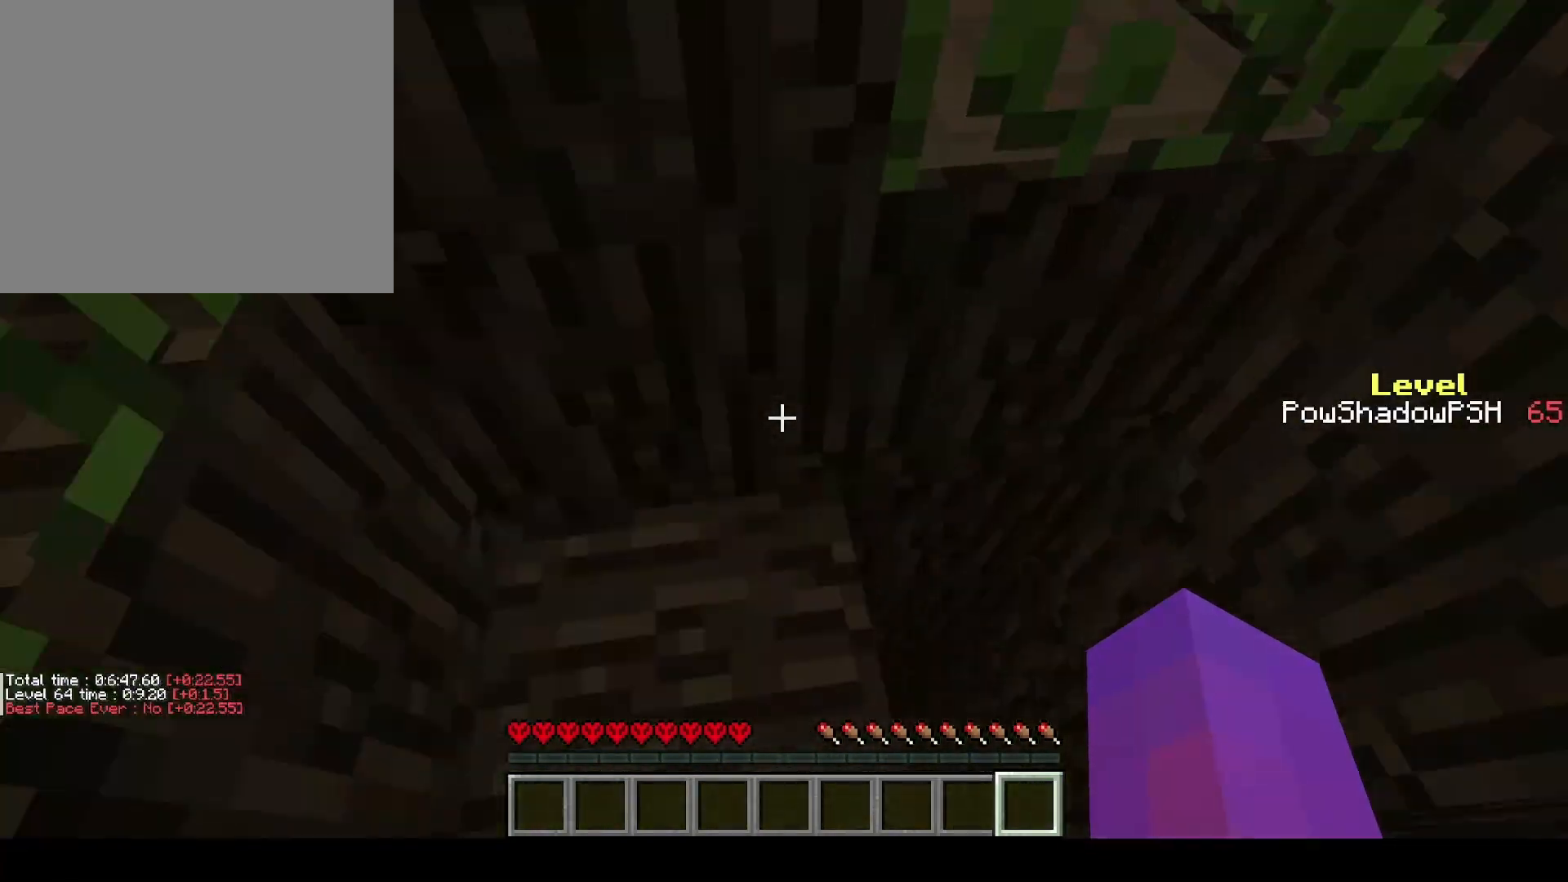
{"keys": ["q", "w"], "events": []}
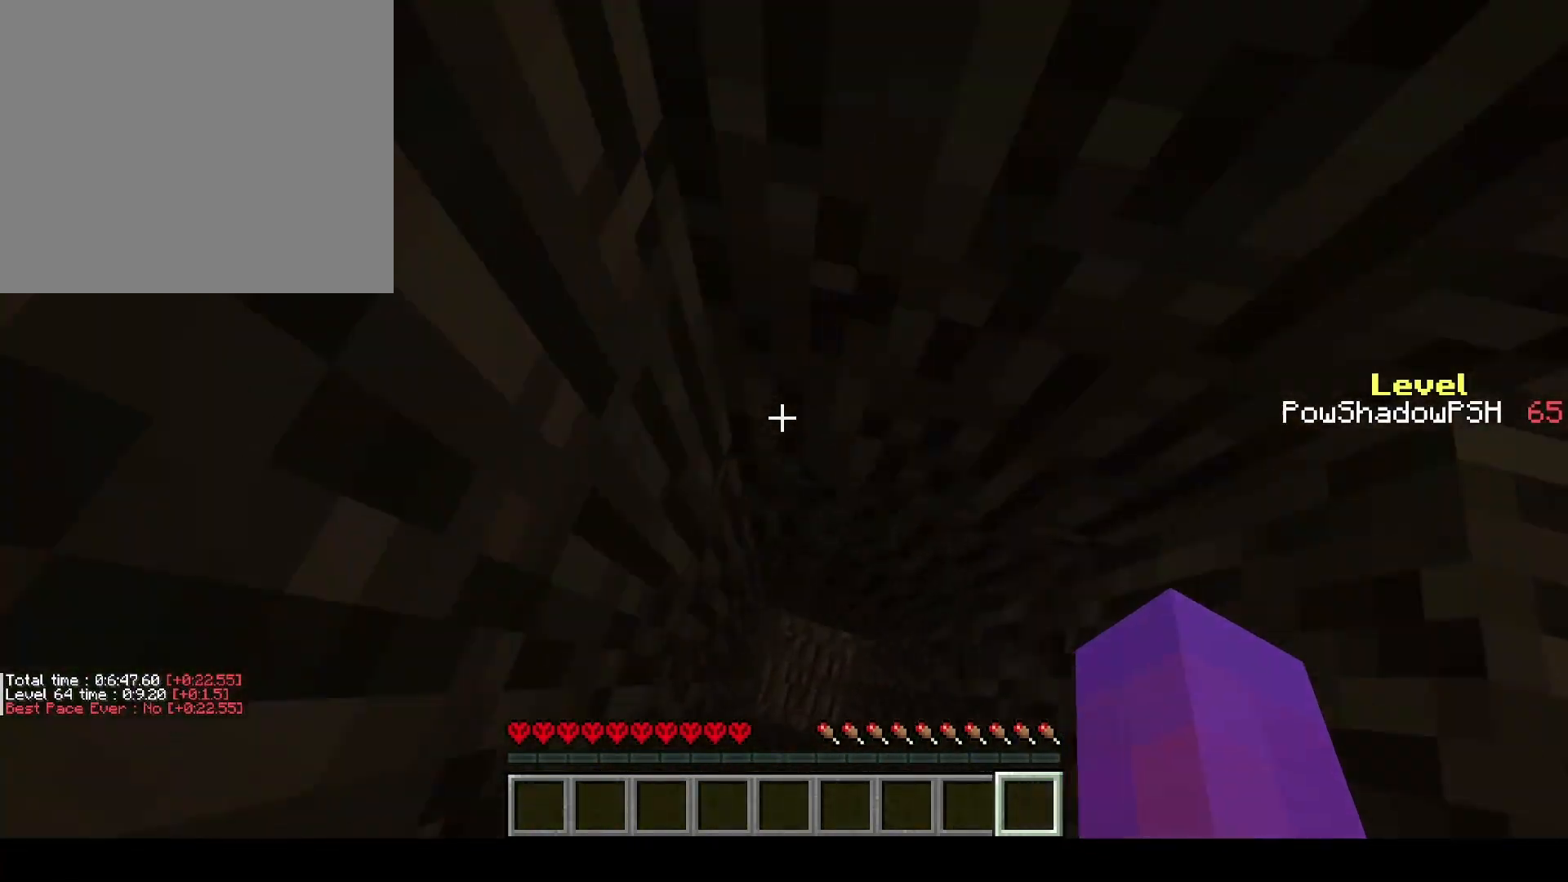
{"keys": ["q", "w"], "events": [[400, "space", "down"], [467, "space", "up"]]}
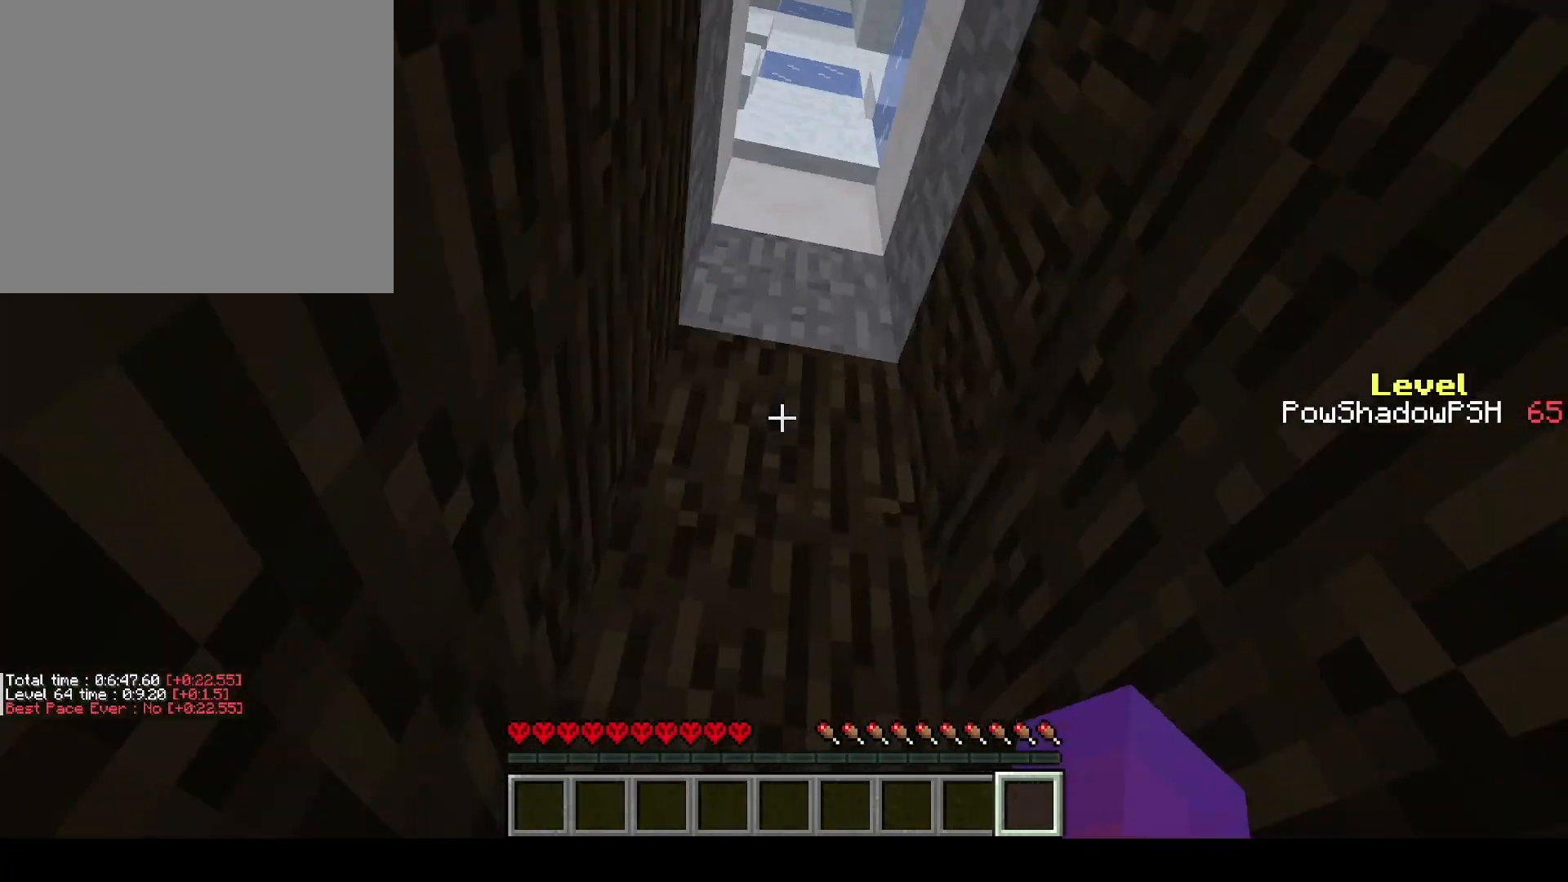
{"keys": ["q", "space", "w"], "events": [[33, "space", "down"], [100, "space", "up"], [200, "space", "down"], [267, "space", "up"], [333, "space", "down"], [400, "space", "up"], [500, "space", "down"]]}
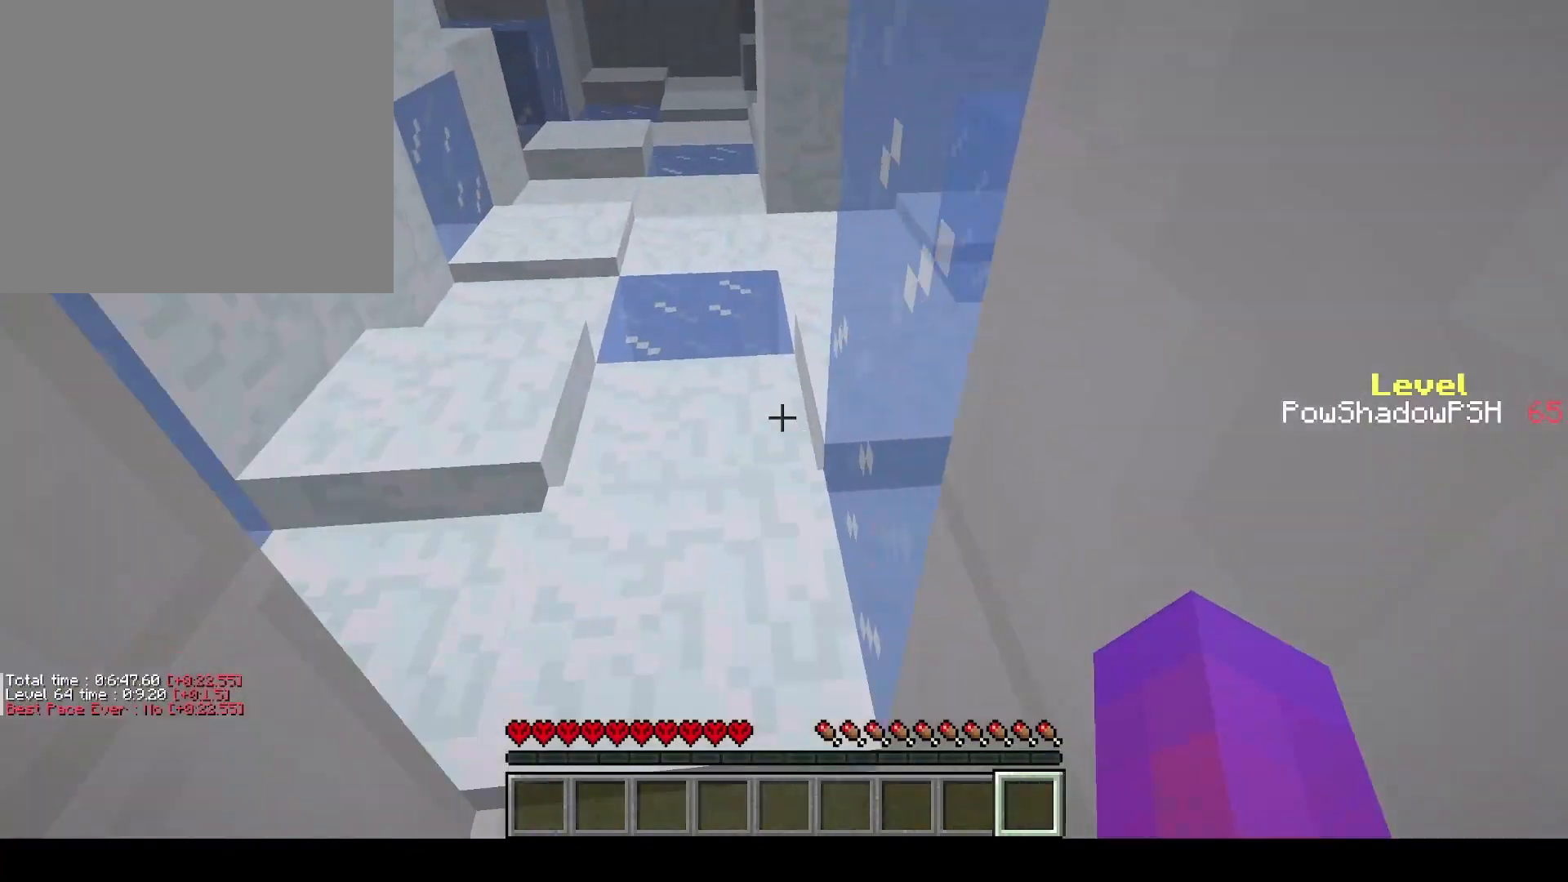
{"keys": ["q", "w"], "events": [[33, "space", "up"]]}
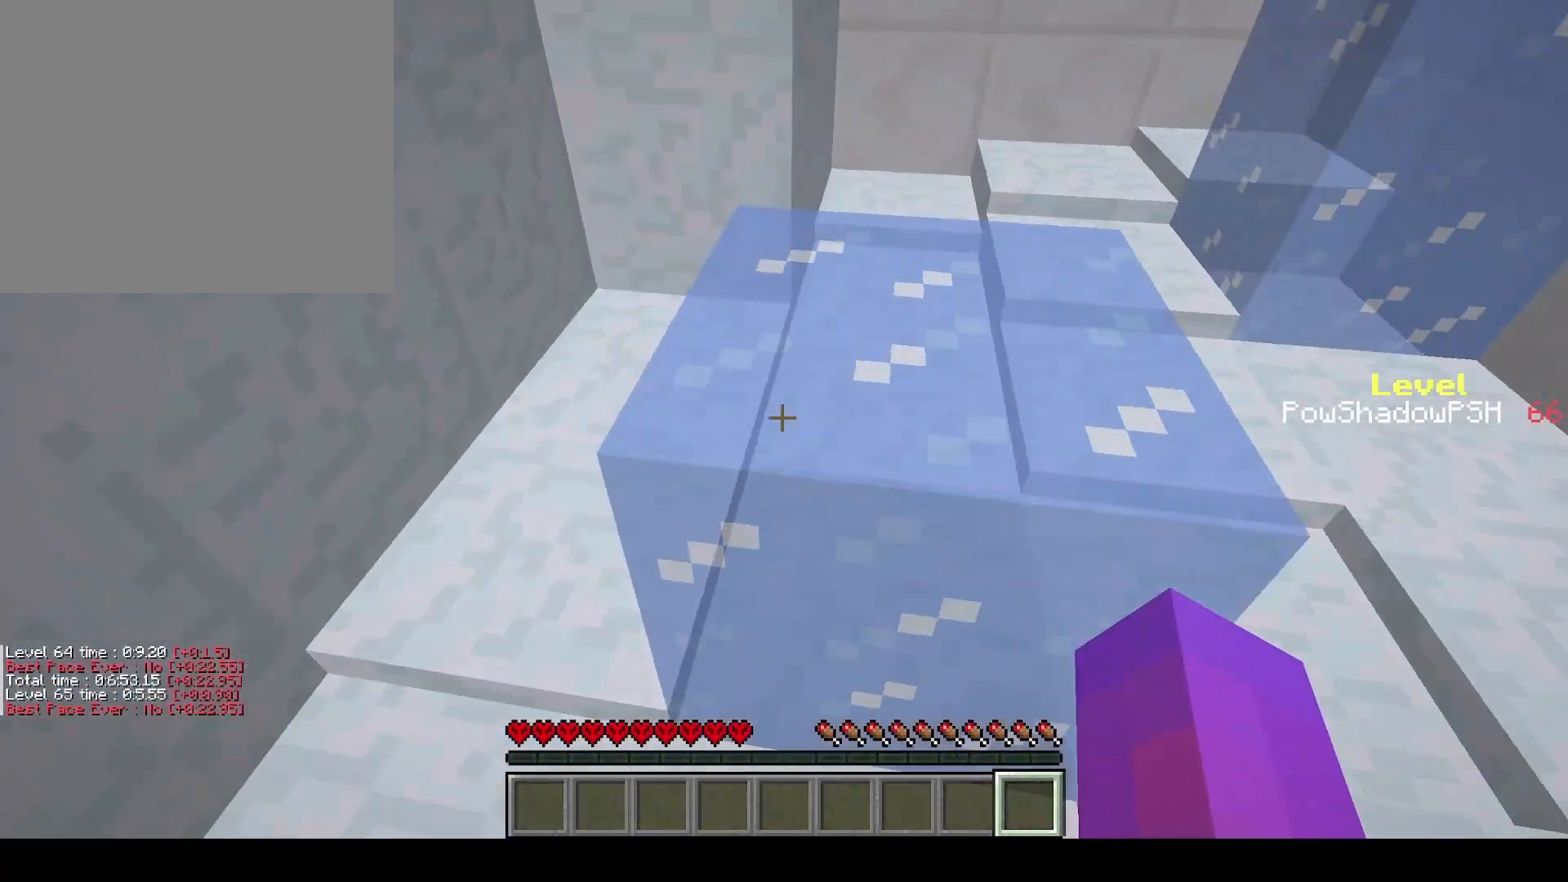
{"keys": ["q", "w"], "events": [[33, "space", "down"], [233, "space", "up"]]}
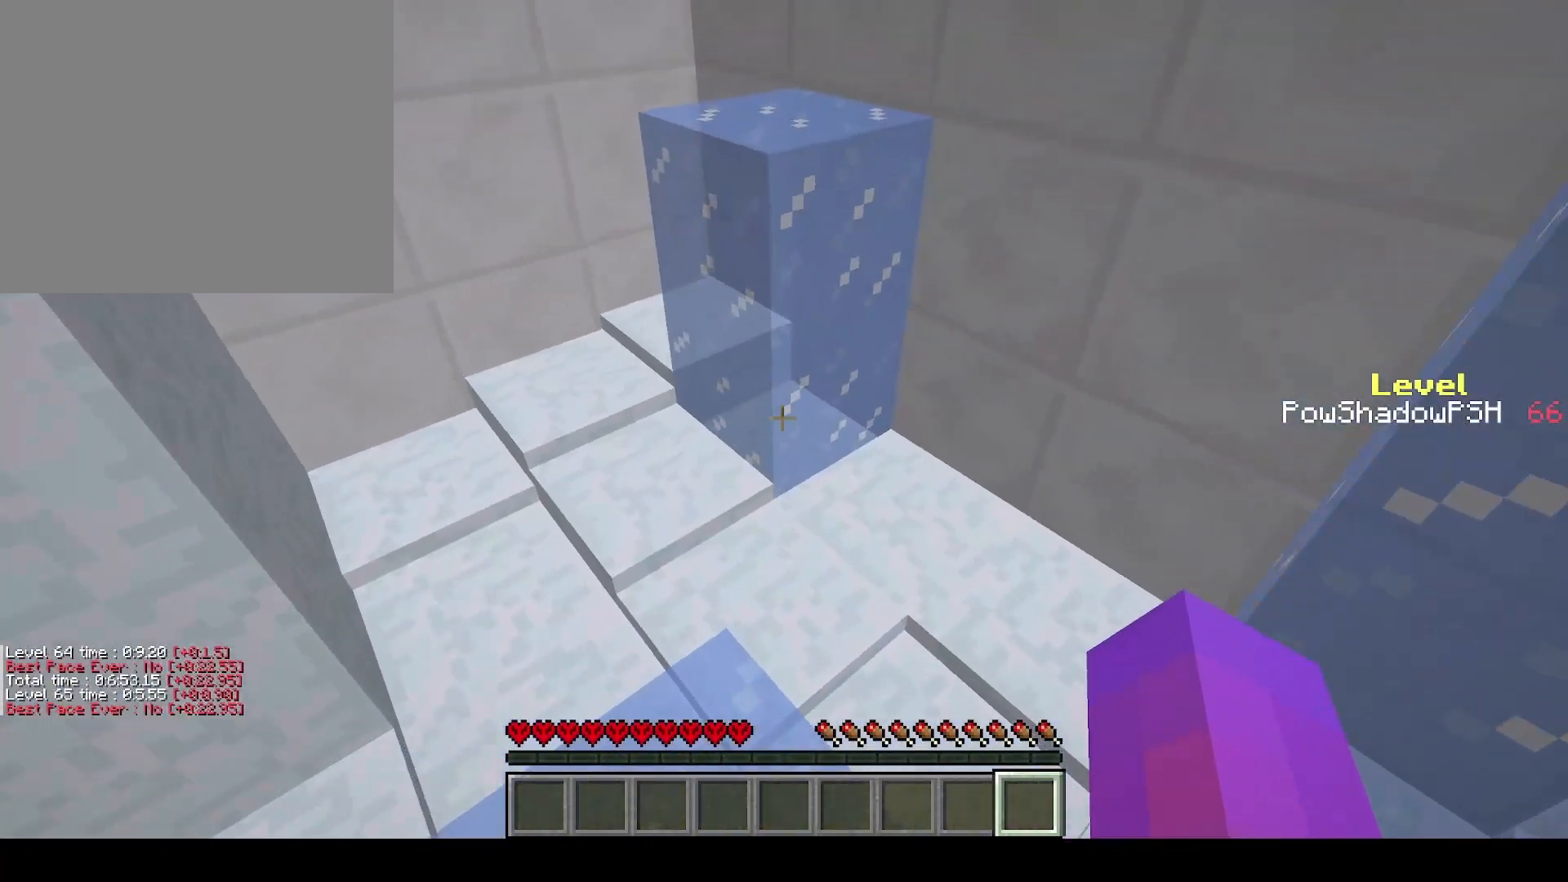
{"keys": ["s"], "events": [[167, "space", "down"], [367, "q", "up"], [367, "space", "up"], [367, "w", "up"], [433, "s", "down"]]}
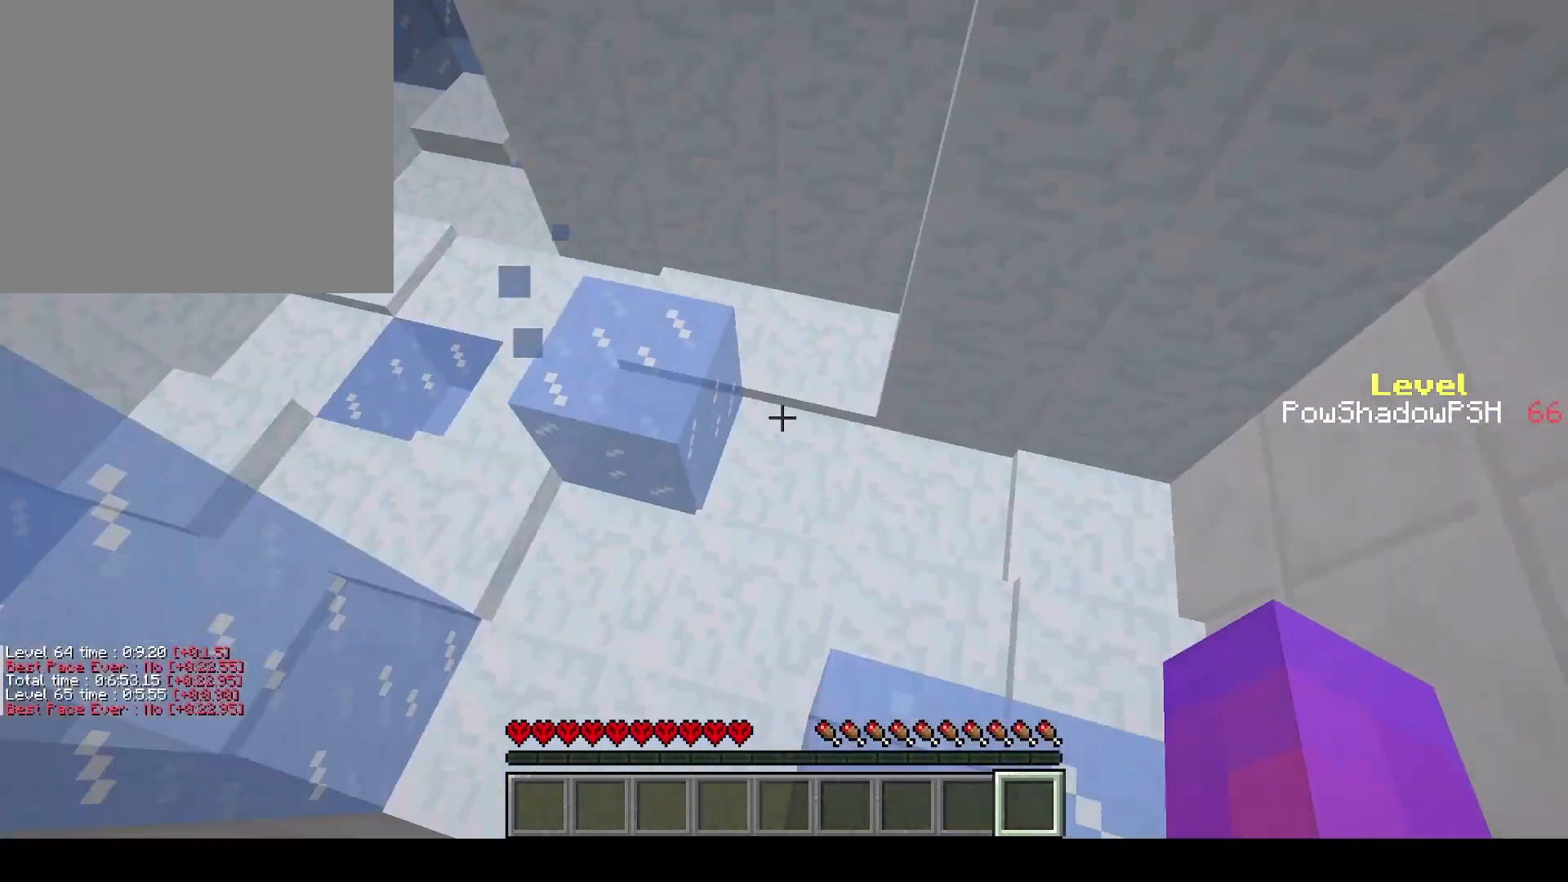
{"keys": ["q", "space", "w"], "events": [[33, "s", "up"], [100, "q", "down"], [100, "w", "down"], [467, "space", "down"]]}
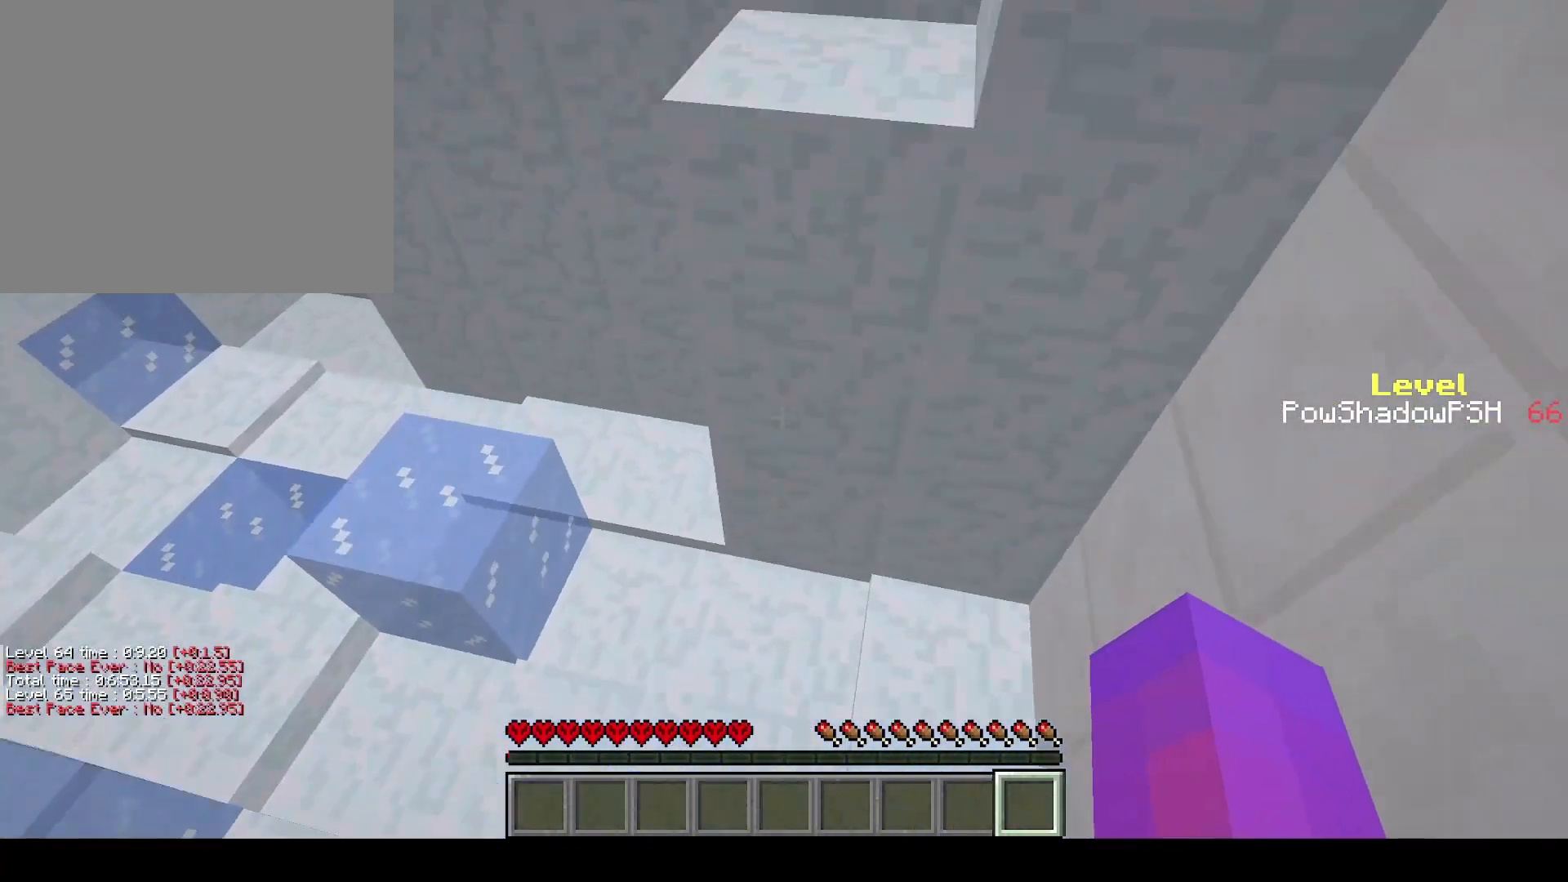
{"keys": ["q", "space", "w"], "events": [[167, "space", "up"], [333, "space", "down"]]}
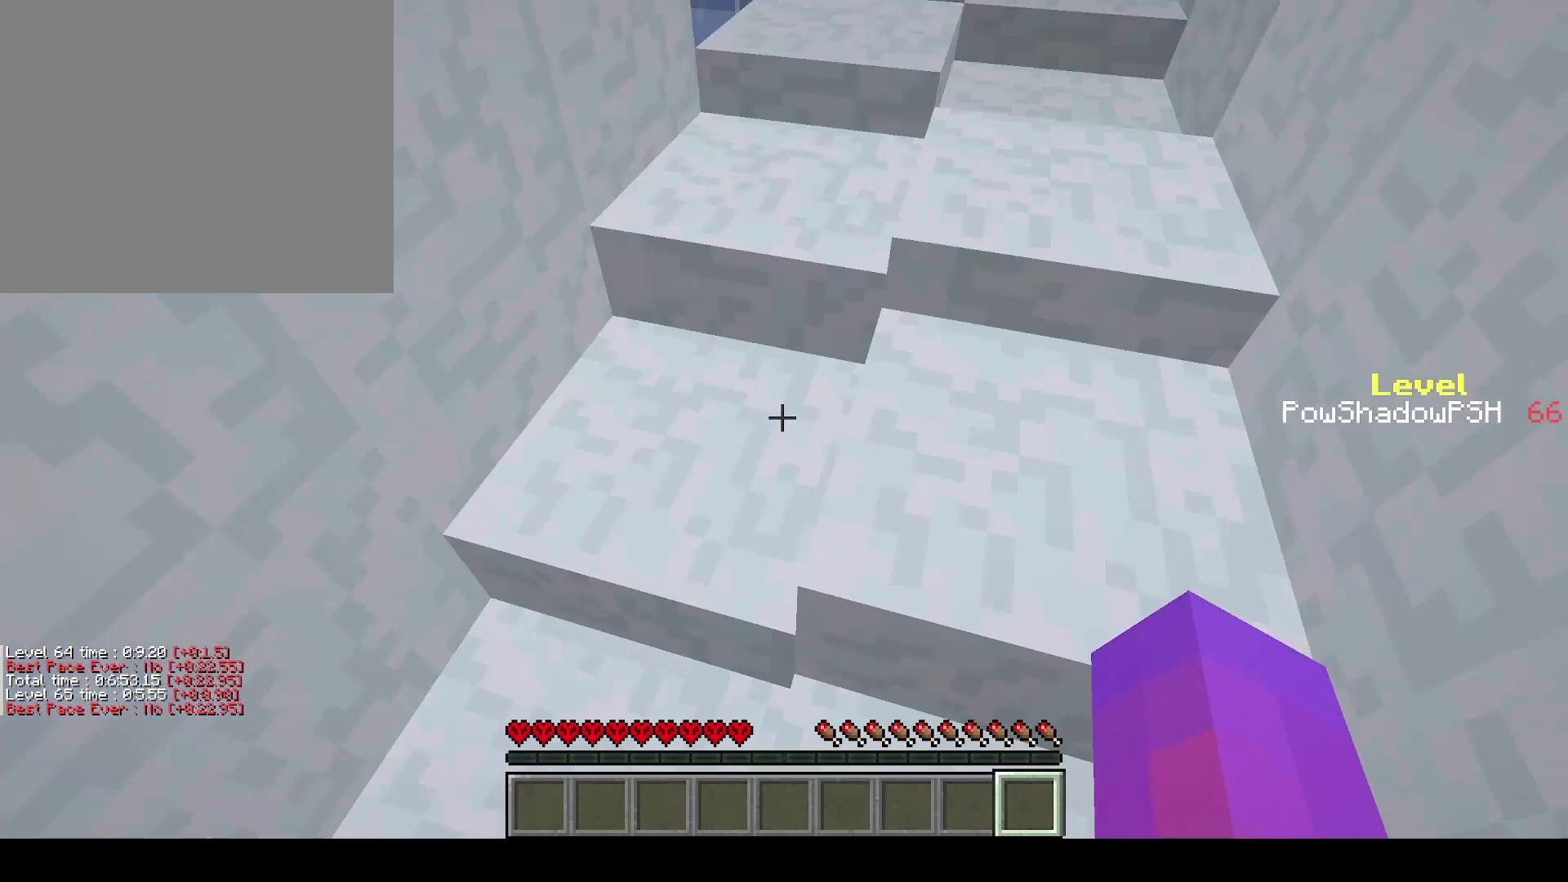
{"keys": ["q", "w"], "events": [[100, "space", "up"]]}
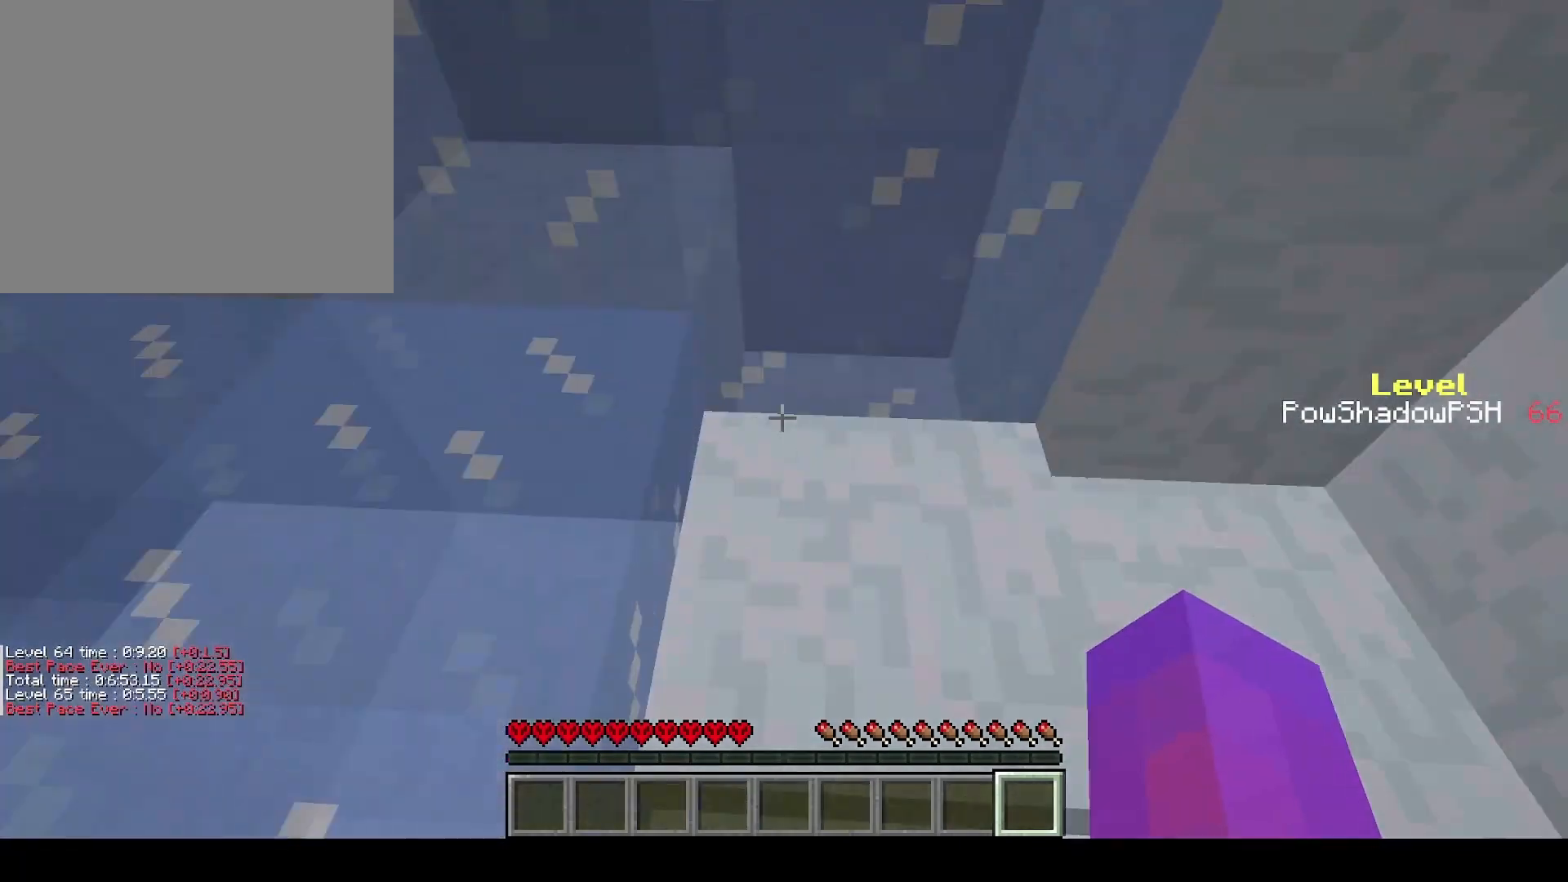
{"keys": [], "events": [[300, "q", "up"], [300, "w", "up"]]}
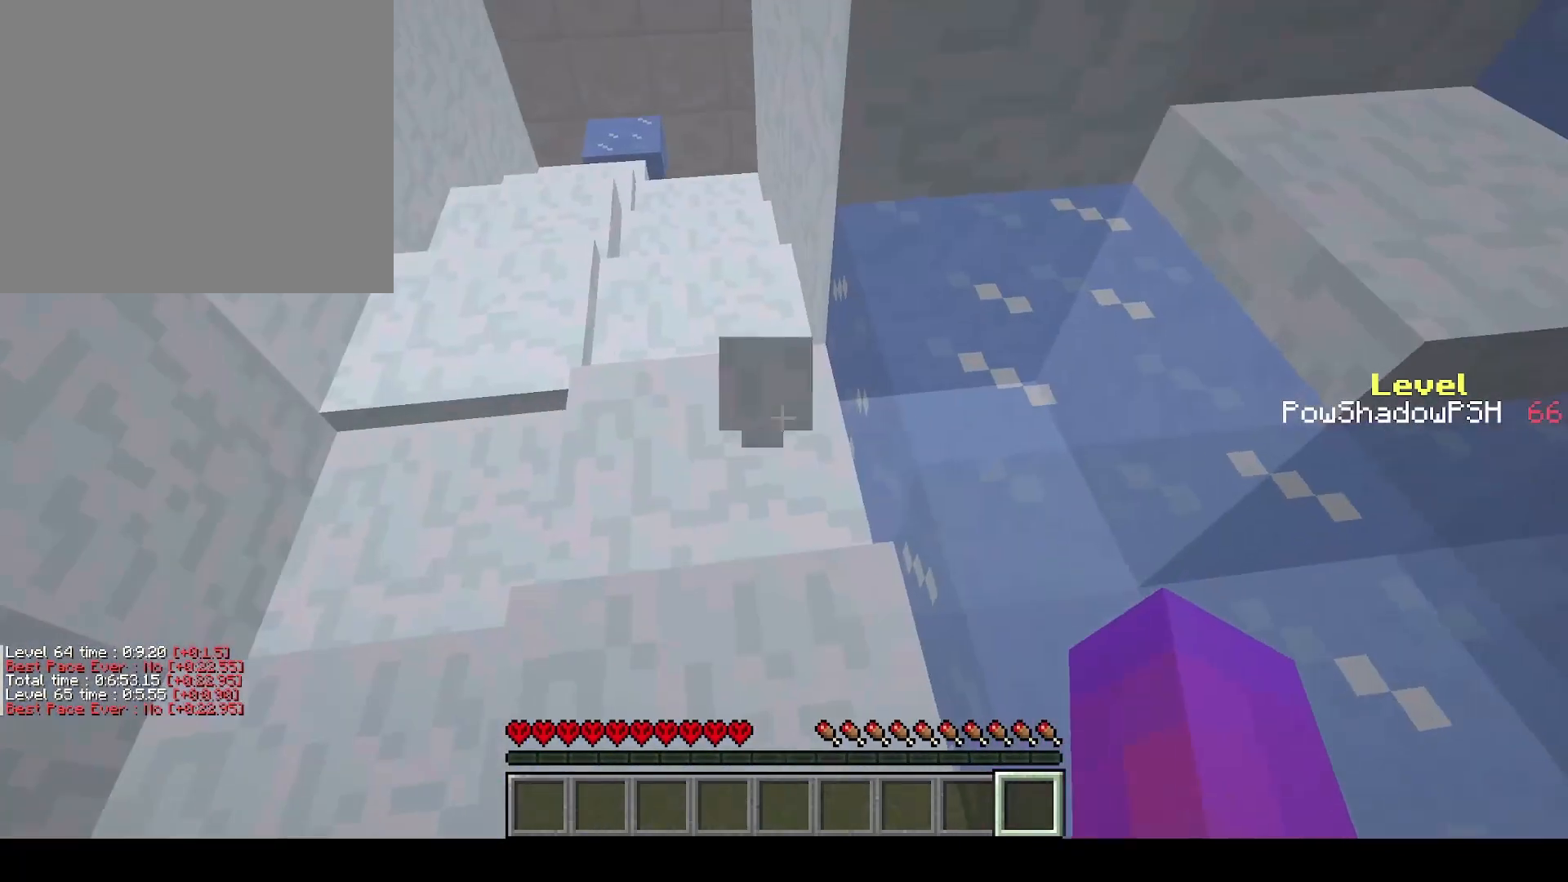
{"keys": ["shift"], "events": [[33, "shift", "down"], [100, "s", "down"], [500, "s", "up"]]}
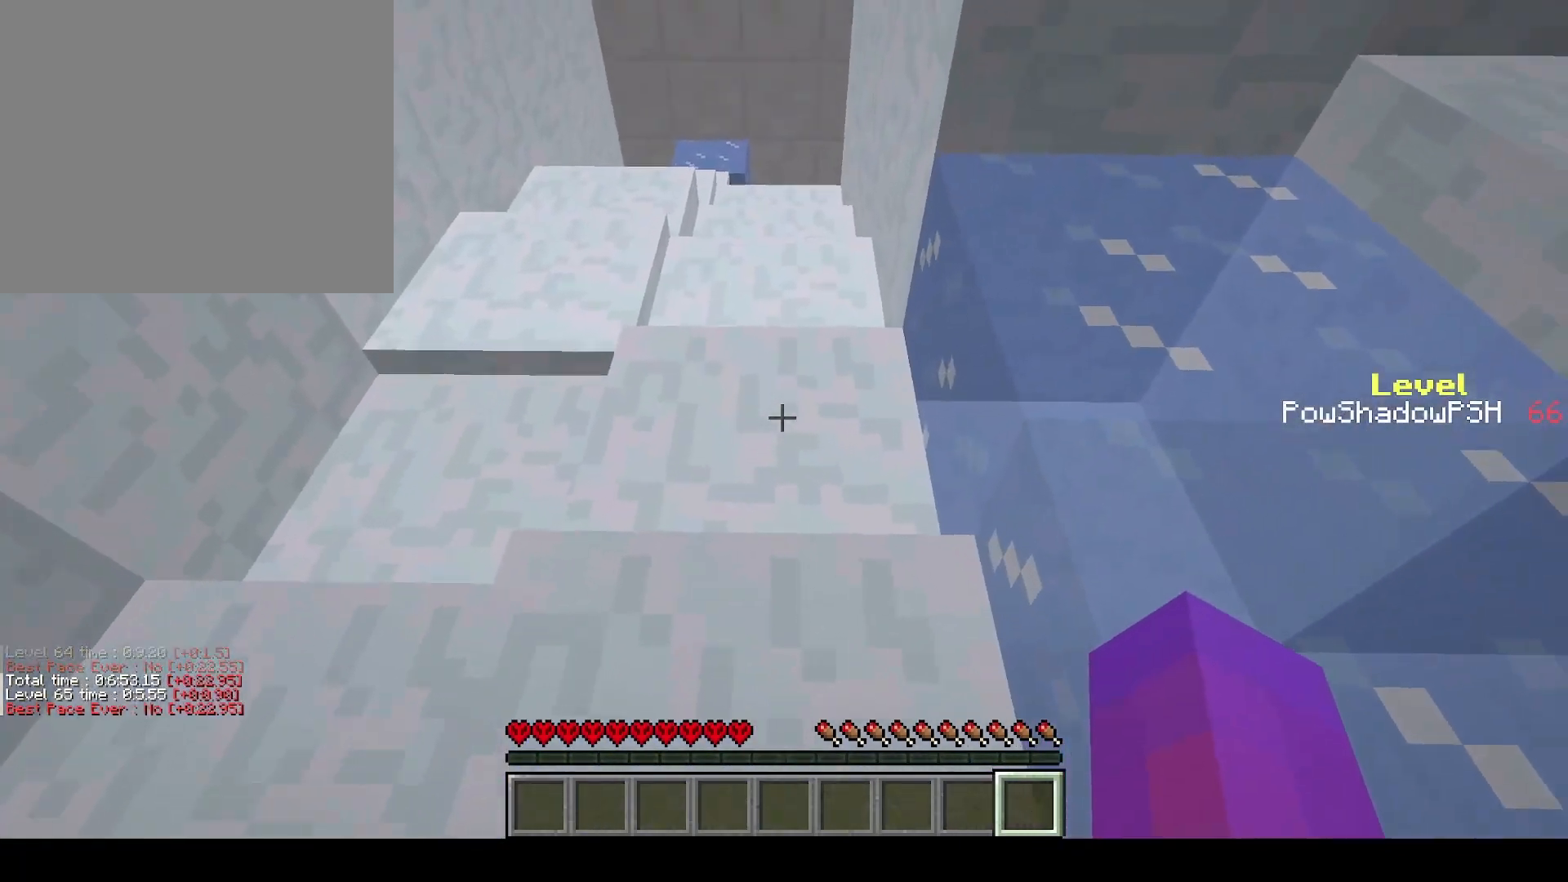
{"keys": ["q", "w"], "events": [[67, "shift", "up"], [500, "q", "down"], [500, "w", "down"]]}